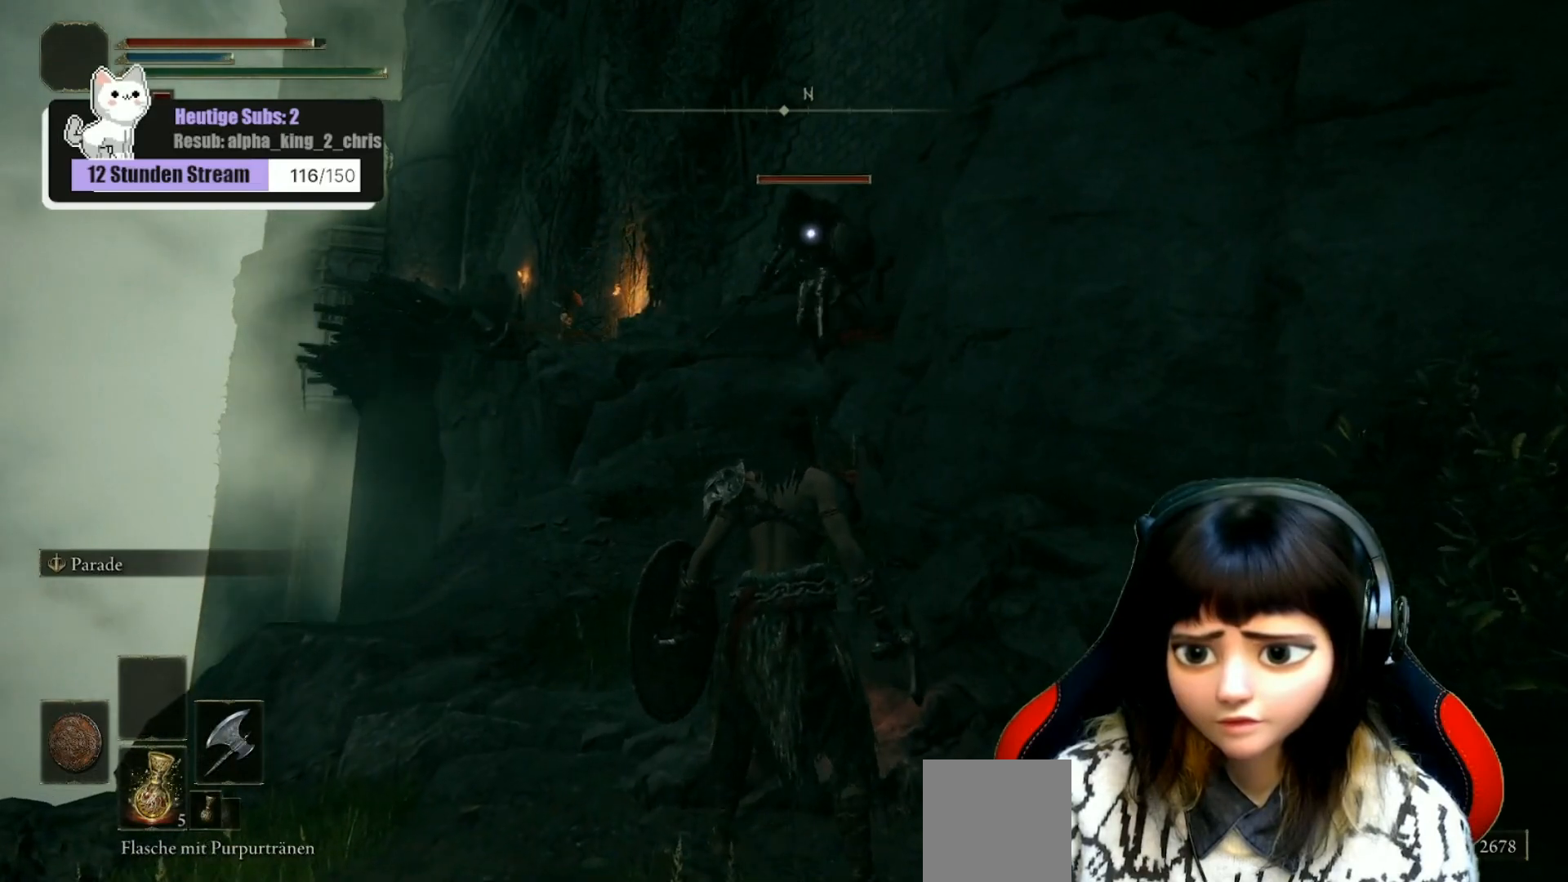
Gameplay with a controller (Xbox layout); each line is a JSON object with the inputs held at the frame after it. "events" lists button and stick changes between this image and that frame as [ms after this image, input, new state], when the widget could be followed in between.
{"buttons": [], "left_stick": "up", "right_stick": "center", "events": []}
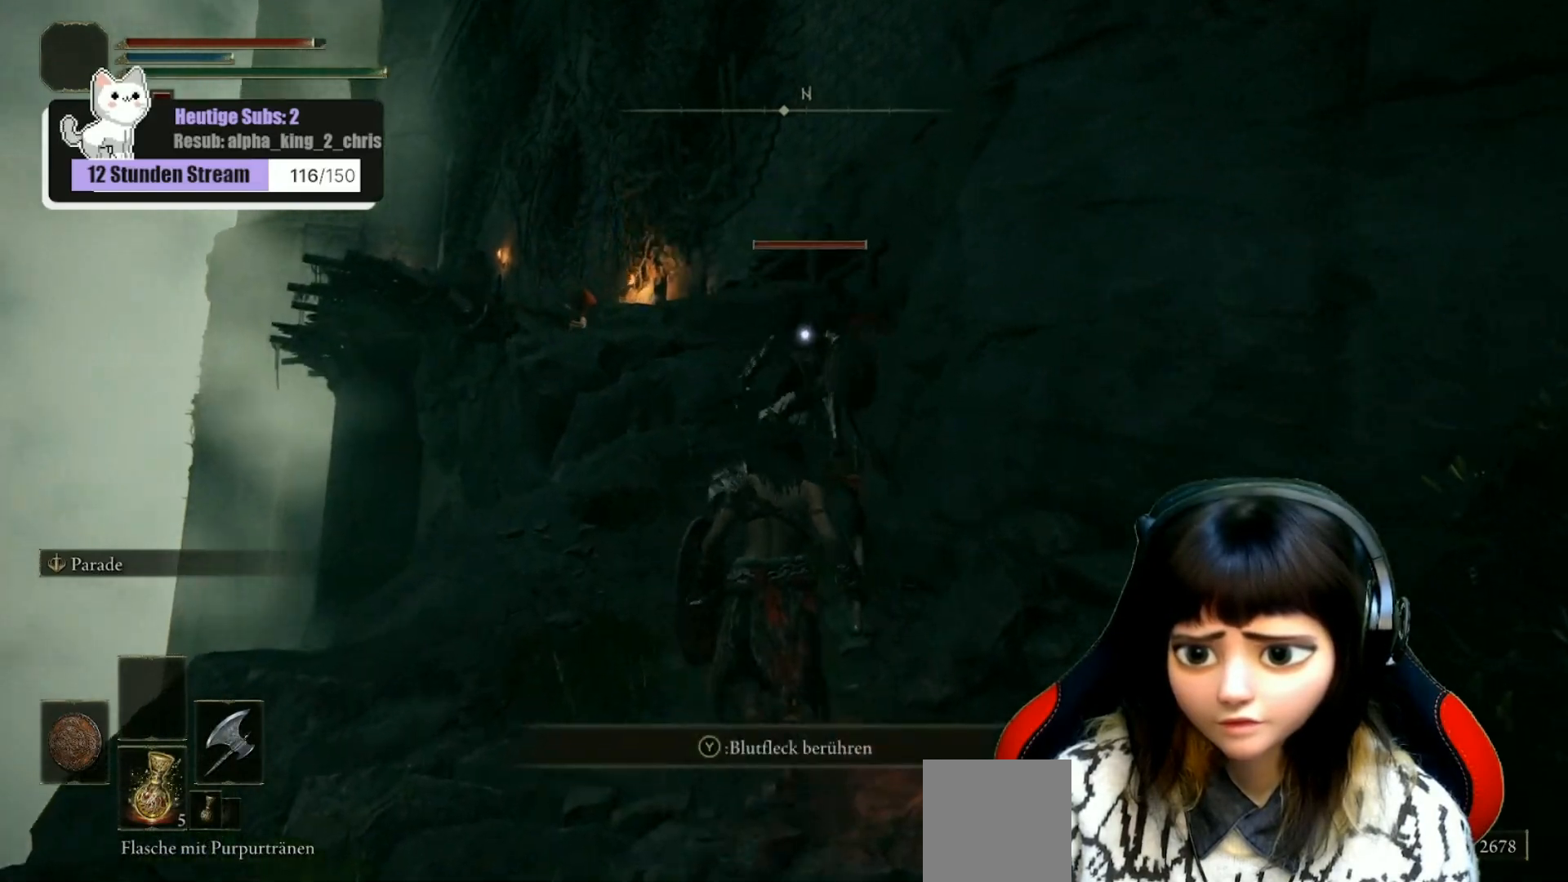
{"buttons": [], "left_stick": "up", "right_stick": "center", "events": [[333, "R1", "down"], [450, "R1", "up"]]}
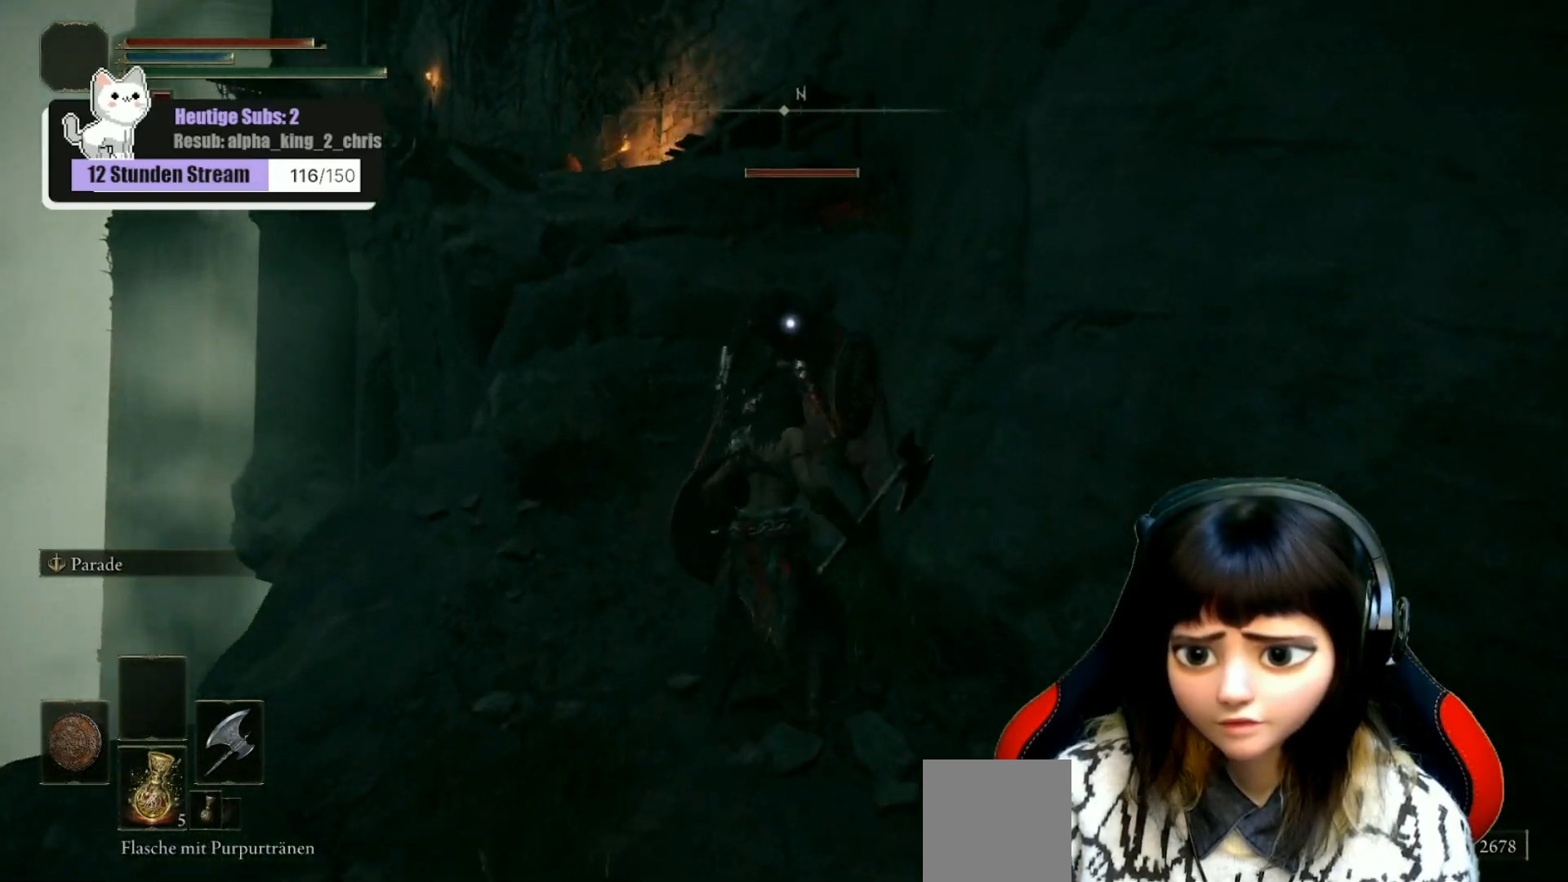
{"buttons": [], "left_stick": "up", "right_stick": "up-left", "events": [[483, "right_stick", "up-left"]]}
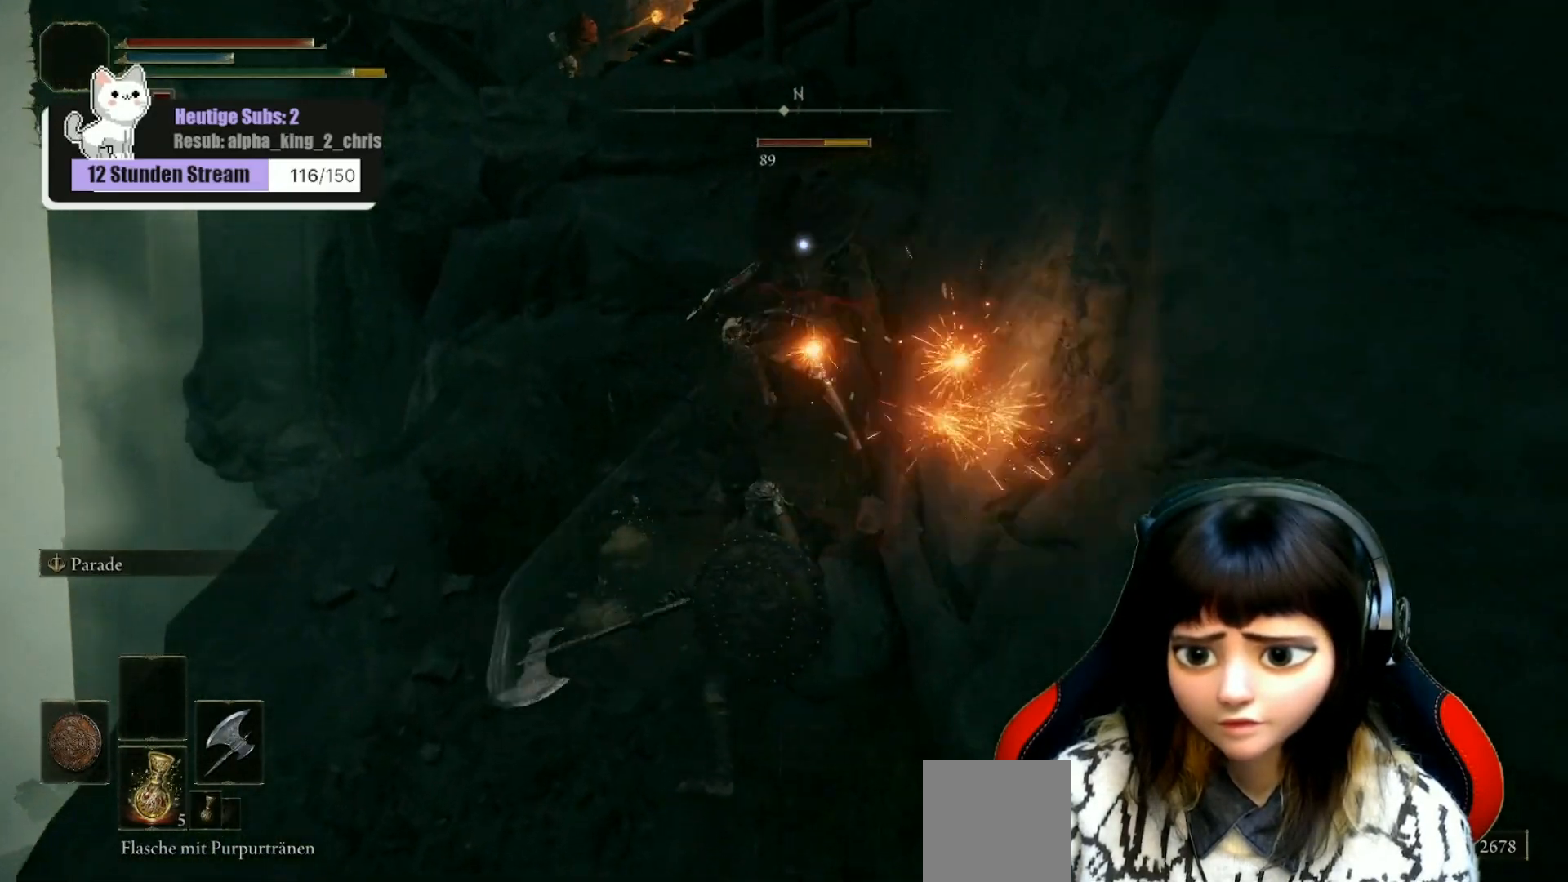
{"buttons": ["R1"], "left_stick": "up", "right_stick": "up", "events": [[50, "R1", "down"], [183, "R1", "up"], [233, "right_stick", "up"], [283, "R1", "down"], [367, "R1", "up"], [483, "R1", "down"]]}
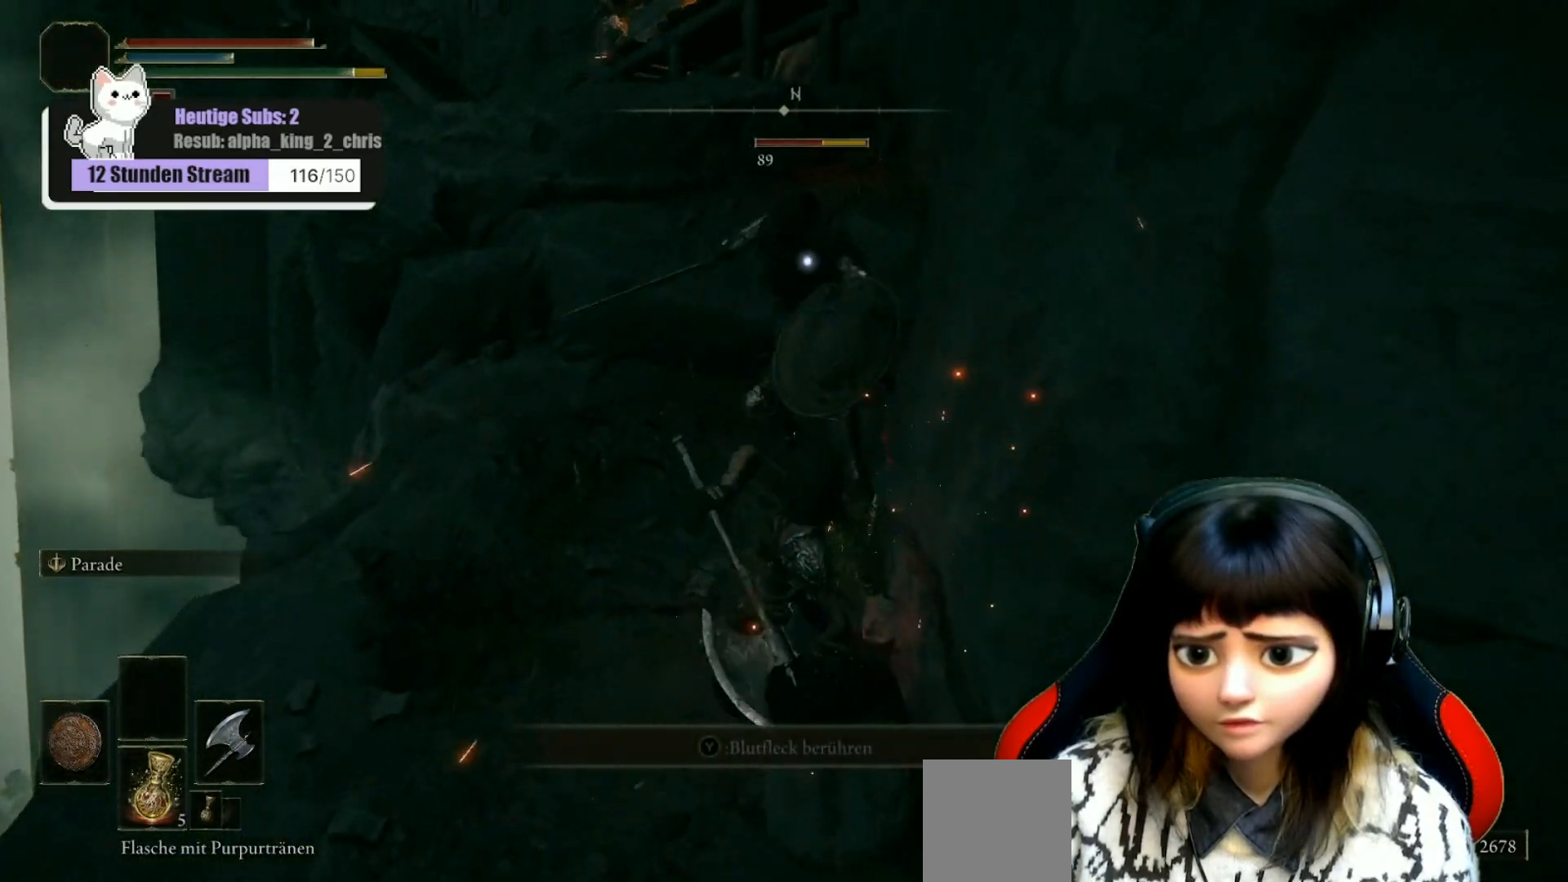
{"buttons": [], "left_stick": "up", "right_stick": "up", "events": [[67, "R1", "up"], [150, "R1", "down"], [233, "R1", "up"], [333, "R1", "down"], [417, "R1", "up"]]}
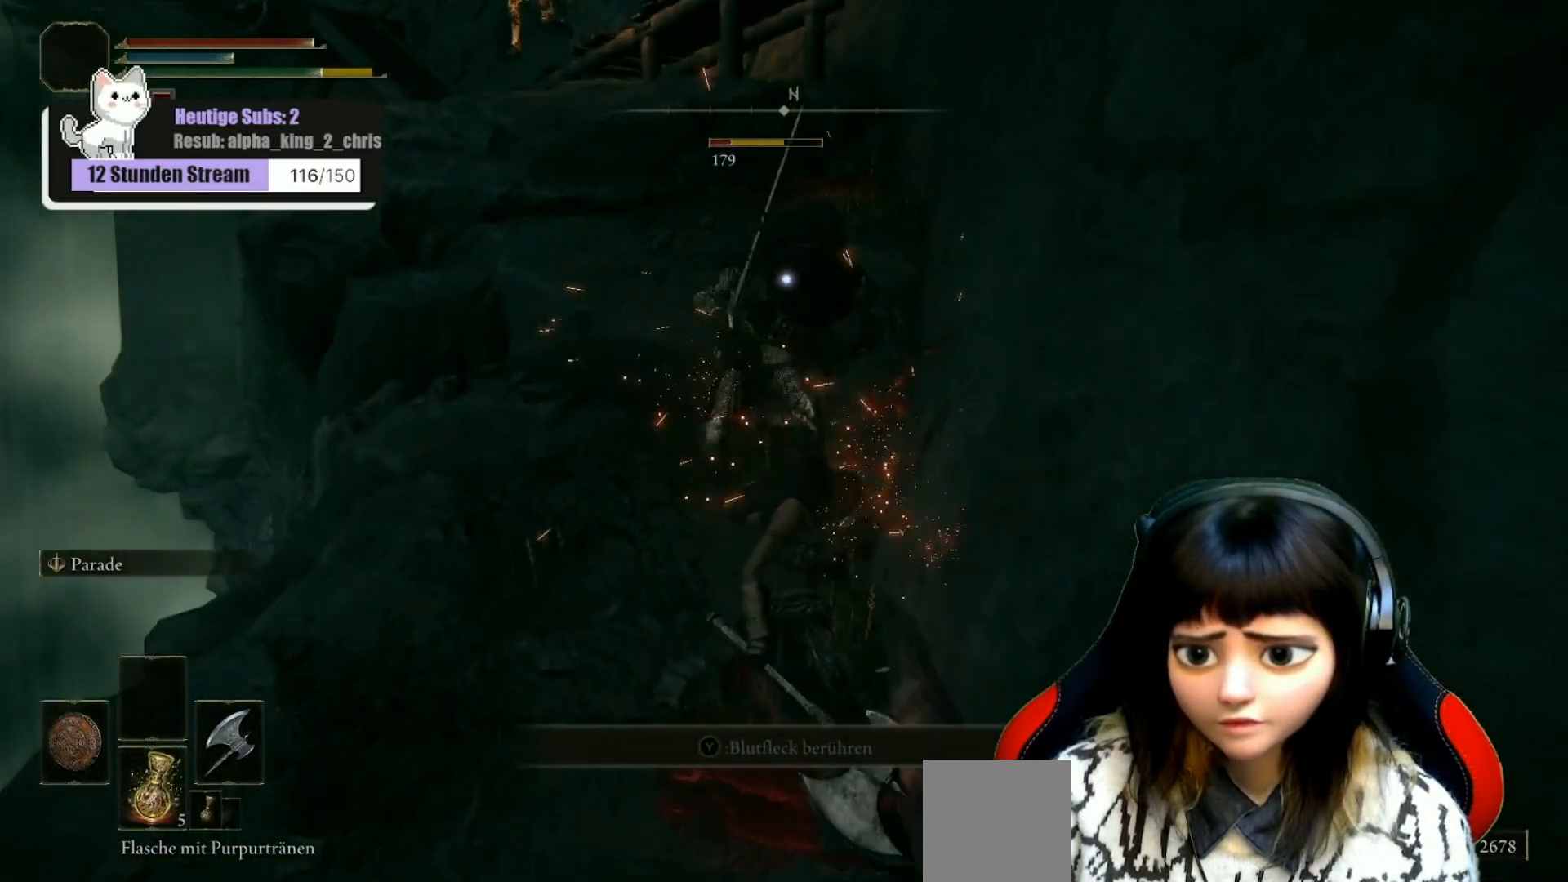
{"buttons": [], "left_stick": "center", "right_stick": "up-left", "events": [[17, "R1", "down"], [83, "R1", "up"], [133, "right_stick", "up-left"], [200, "R1", "down"], [250, "R1", "up"], [400, "R1", "down"], [450, "R1", "up"], [483, "left_stick", "center"]]}
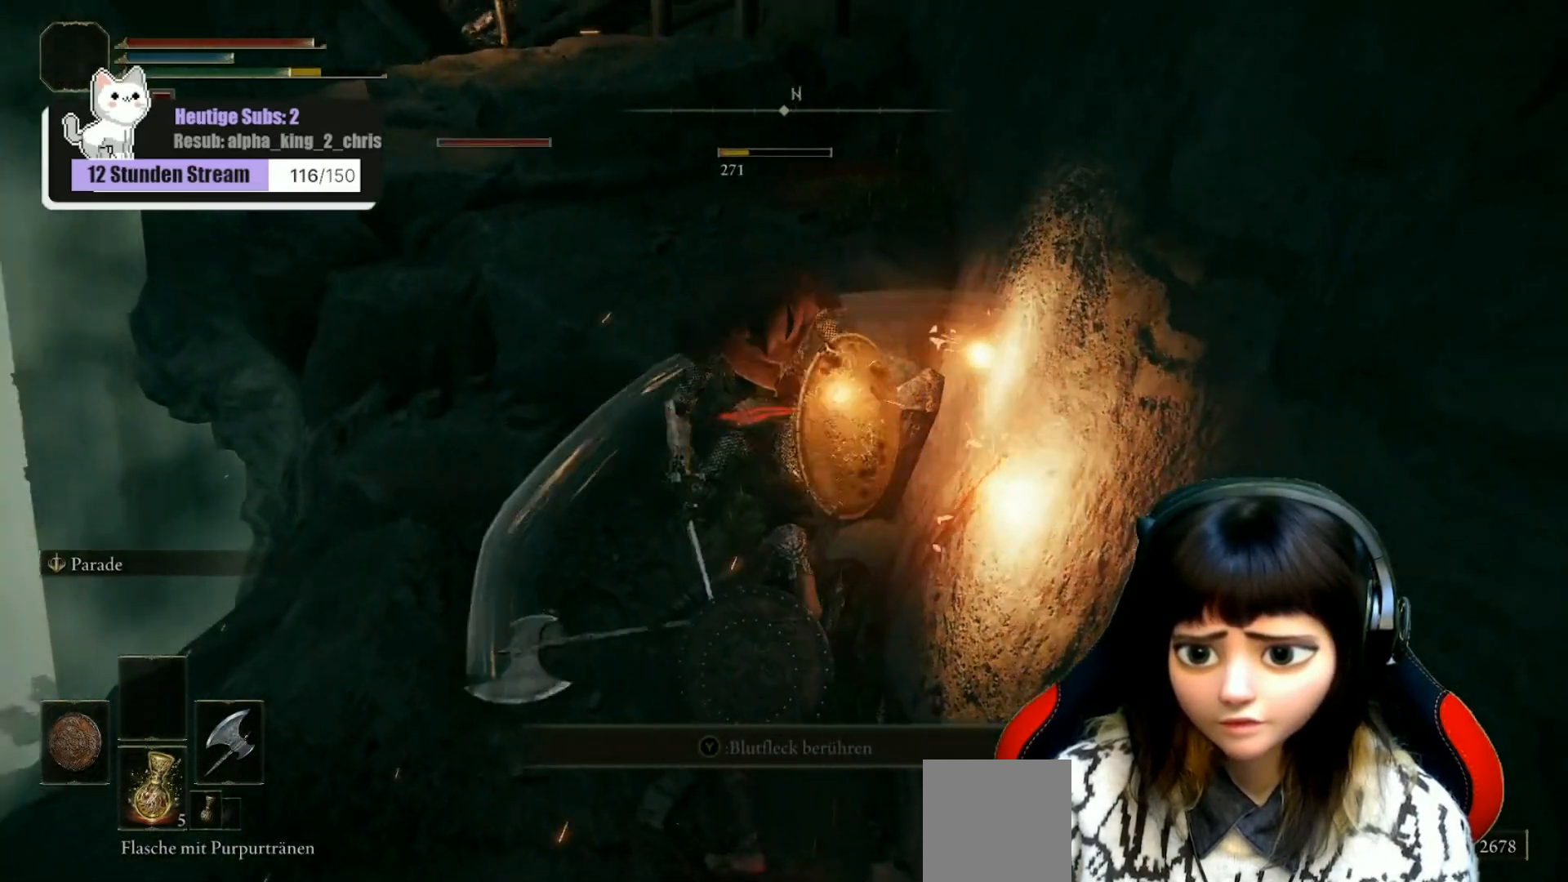
{"buttons": [], "left_stick": "down-left", "right_stick": "center", "events": [[83, "R1", "down"], [133, "left_stick", "down-left"], [167, "R1", "up"], [317, "right_stick", "center"]]}
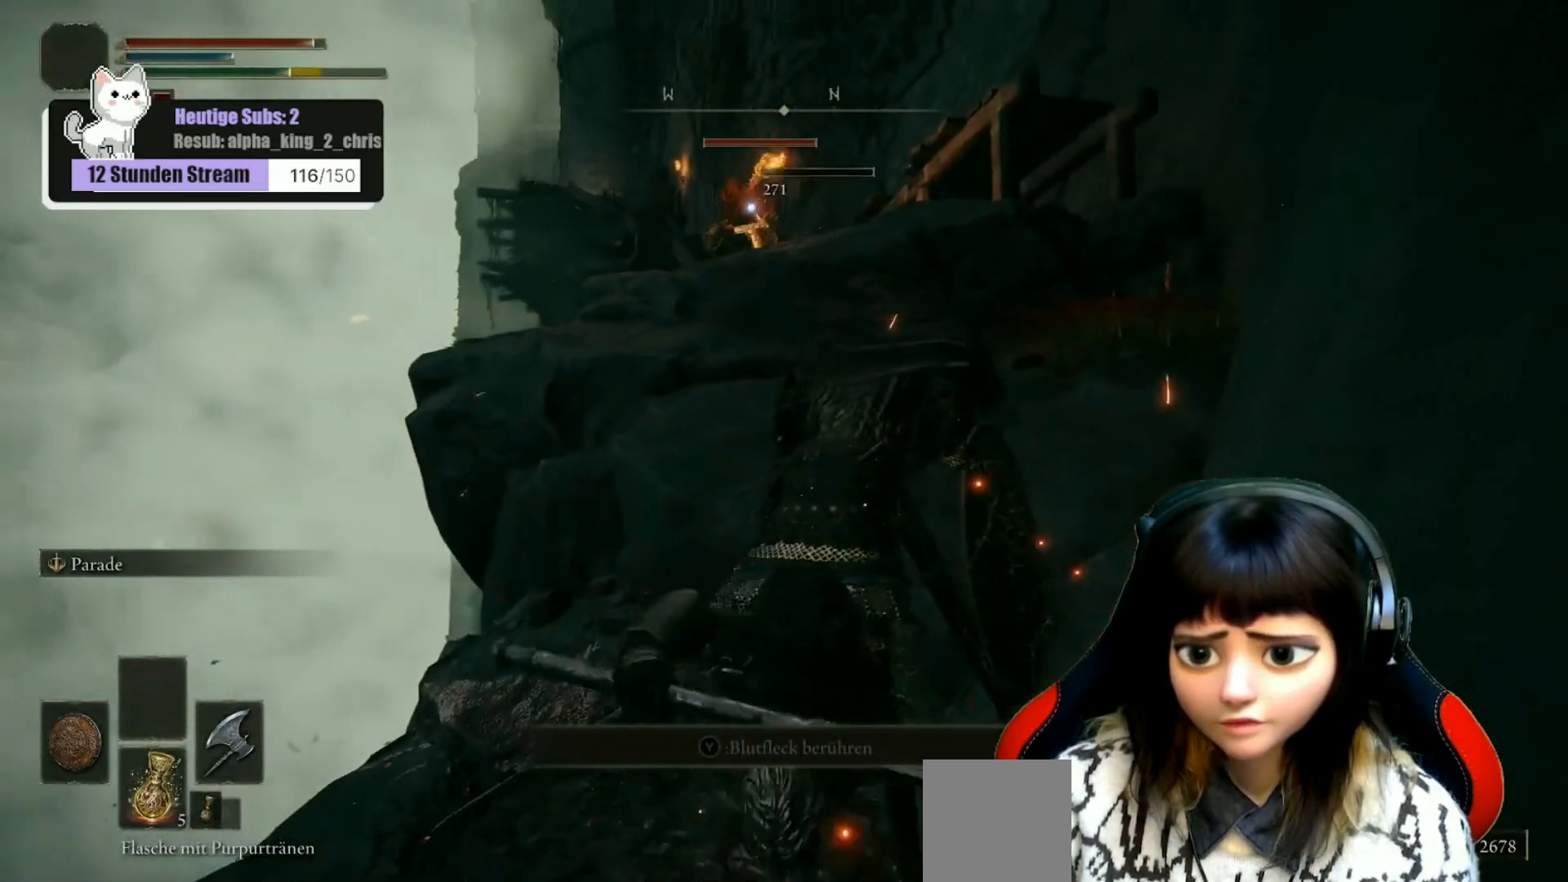
{"buttons": [], "left_stick": "down-left", "right_stick": "center", "events": []}
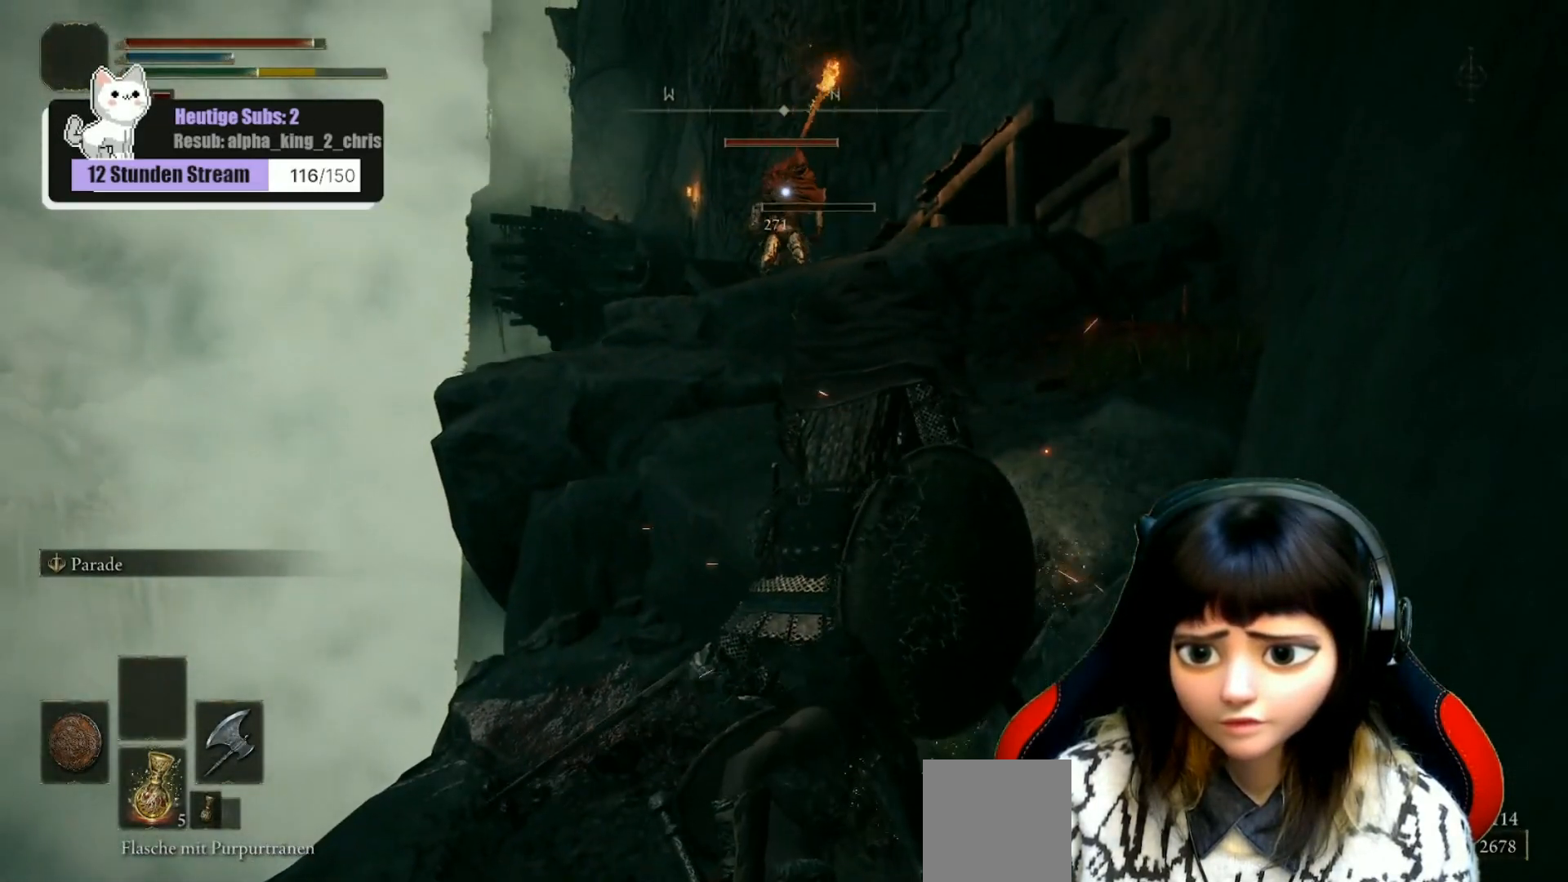
{"buttons": [], "left_stick": "down-left", "right_stick": "center", "events": [[167, "R3", "down"], [267, "R3", "up"]]}
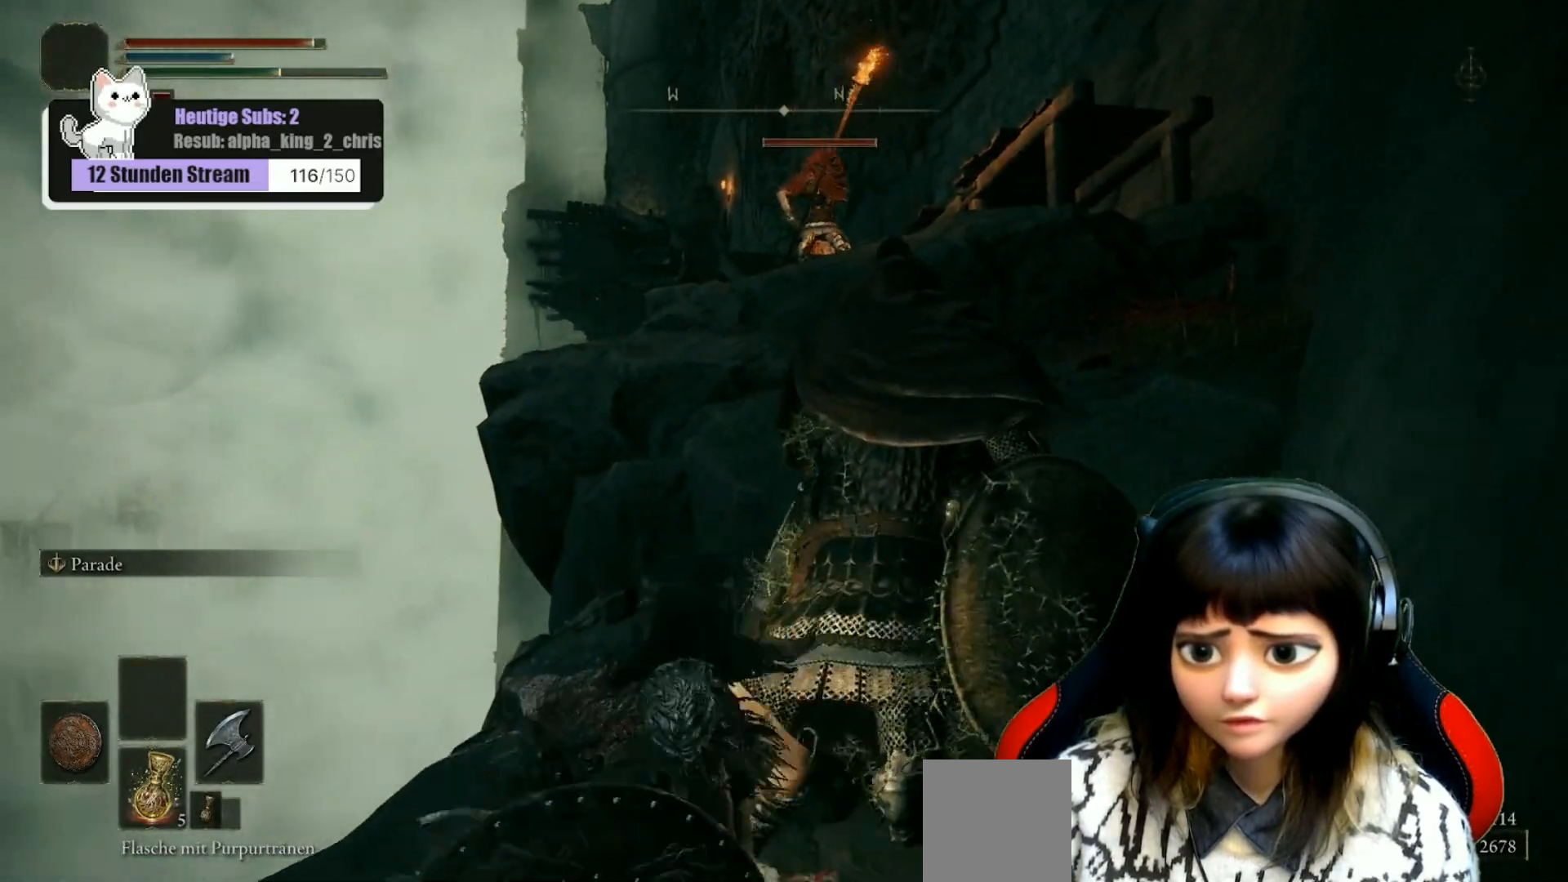
{"buttons": [], "left_stick": "down", "right_stick": "up-right", "events": [[183, "left_stick", "down"], [350, "right_stick", "up-right"]]}
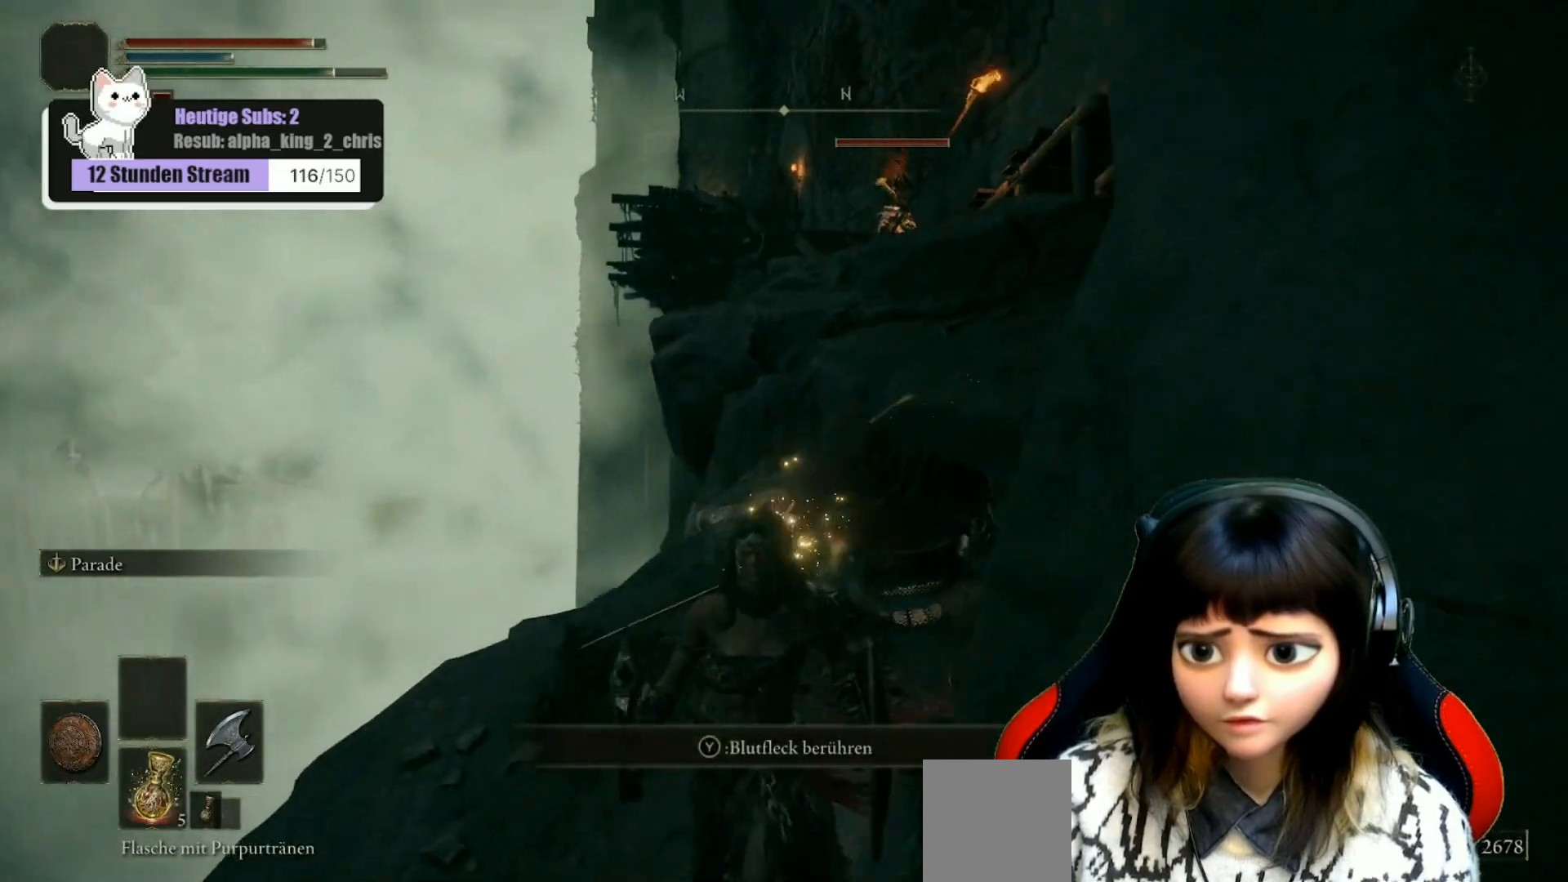
{"buttons": [], "left_stick": "down-right", "right_stick": "center", "events": [[100, "right_stick", "center"], [417, "left_stick", "down-right"]]}
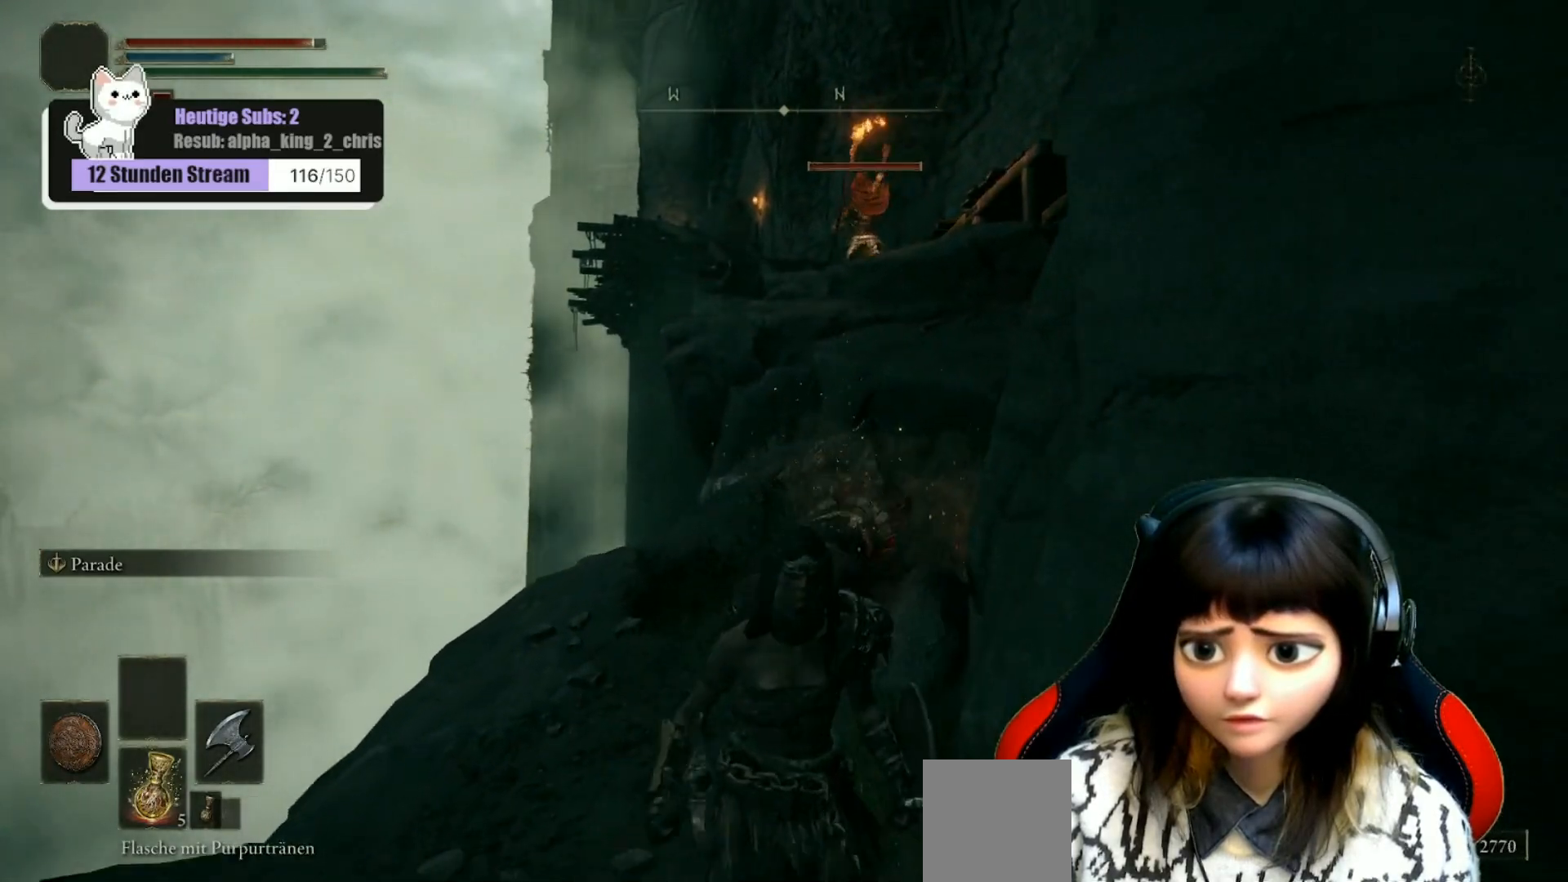
{"buttons": [], "left_stick": "down-right", "right_stick": "center", "events": []}
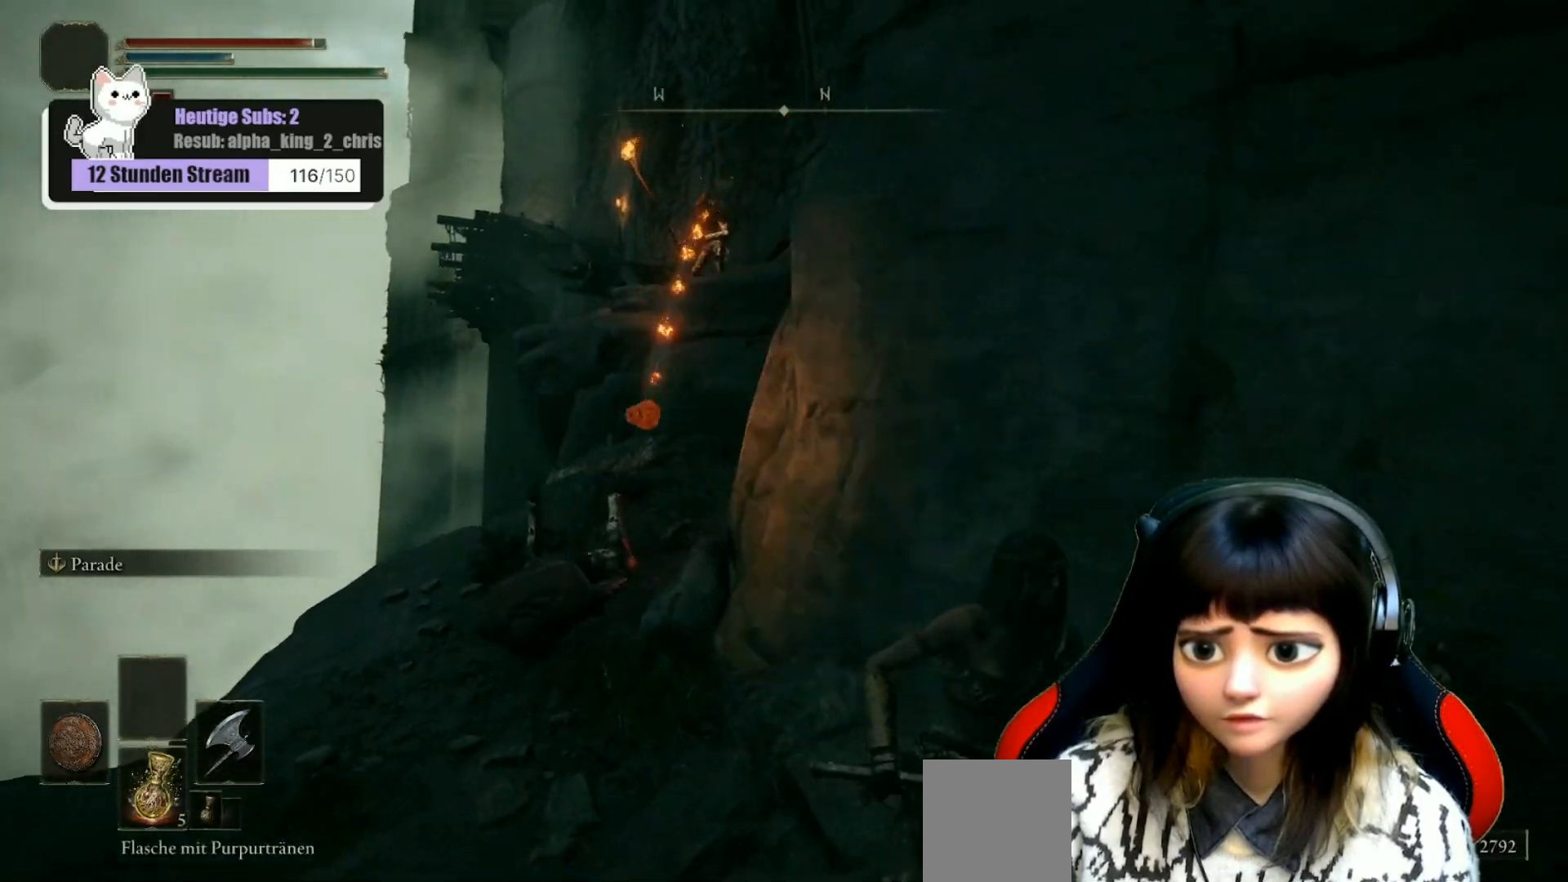
{"buttons": [], "left_stick": "down-right", "right_stick": "left", "events": [[400, "right_stick", "left"]]}
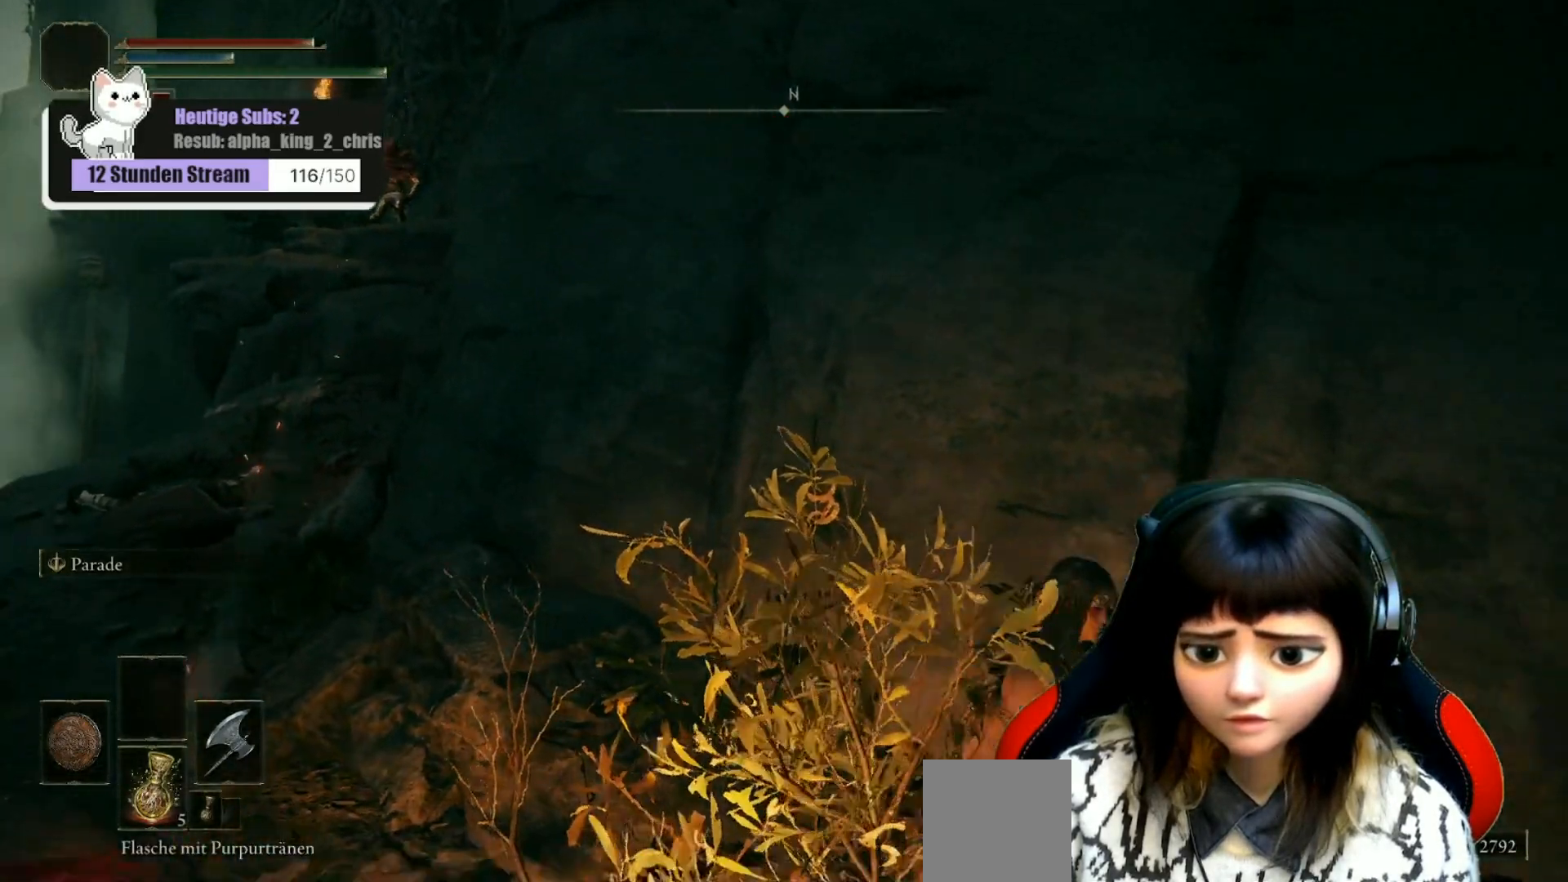
{"buttons": [], "left_stick": "center", "right_stick": "center", "events": [[67, "left_stick", "center"], [317, "right_stick", "center"]]}
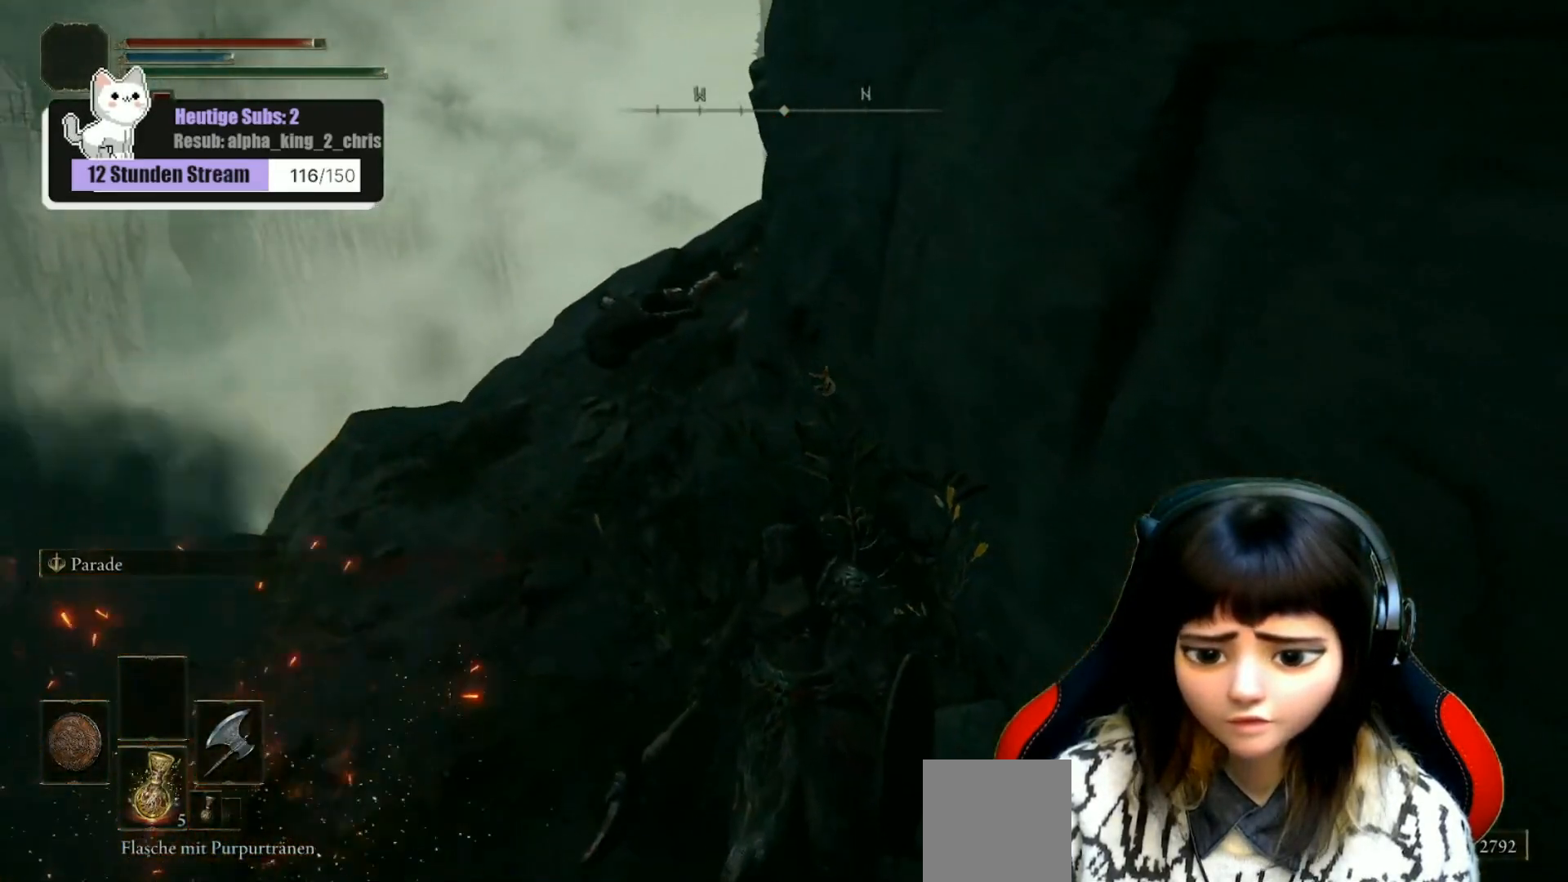
{"buttons": [], "left_stick": "up-left", "right_stick": "up-right", "events": [[250, "left_stick", "up-left"], [250, "right_stick", "up-right"]]}
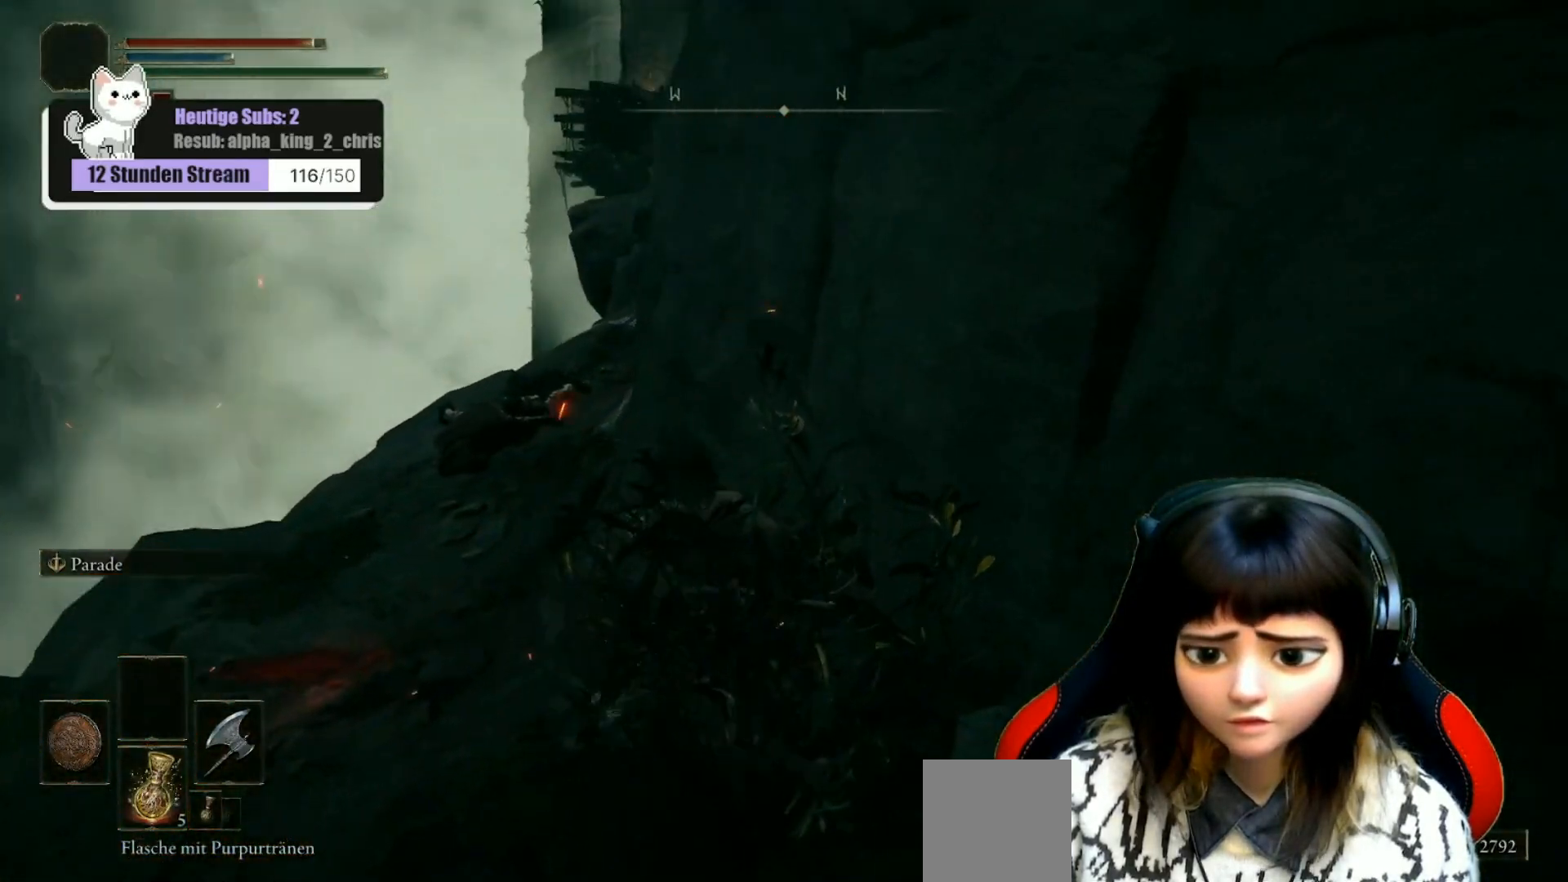
{"buttons": [], "left_stick": "up-left", "right_stick": "right", "events": [[467, "right_stick", "right"]]}
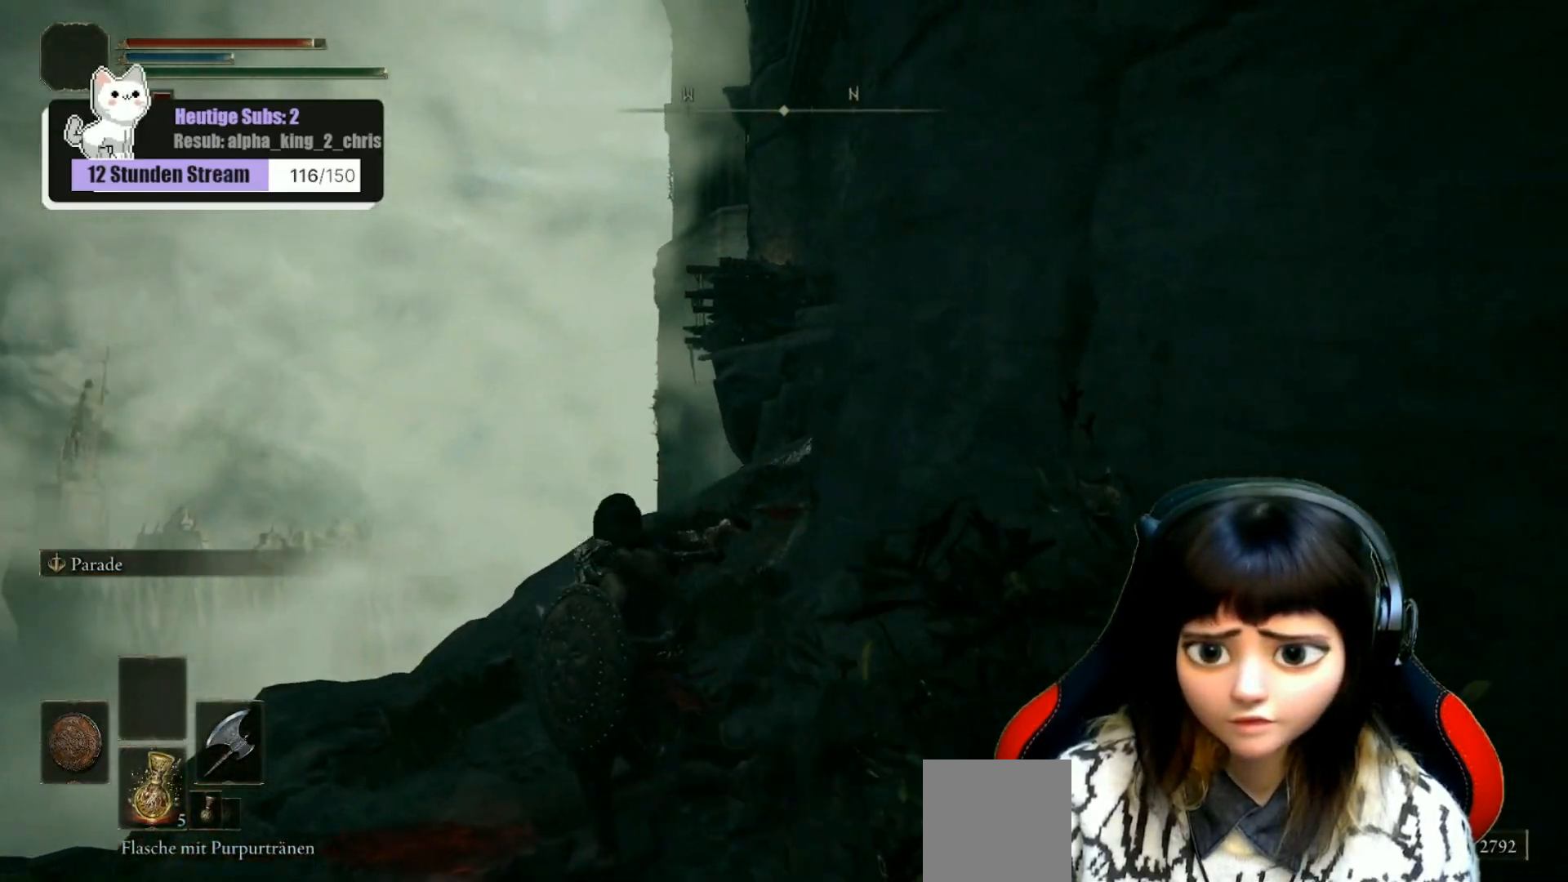
{"buttons": [], "left_stick": "up", "right_stick": "right", "events": [[150, "right_stick", "center"], [167, "left_stick", "up"], [250, "R3", "down"], [350, "R3", "up"], [467, "right_stick", "right"]]}
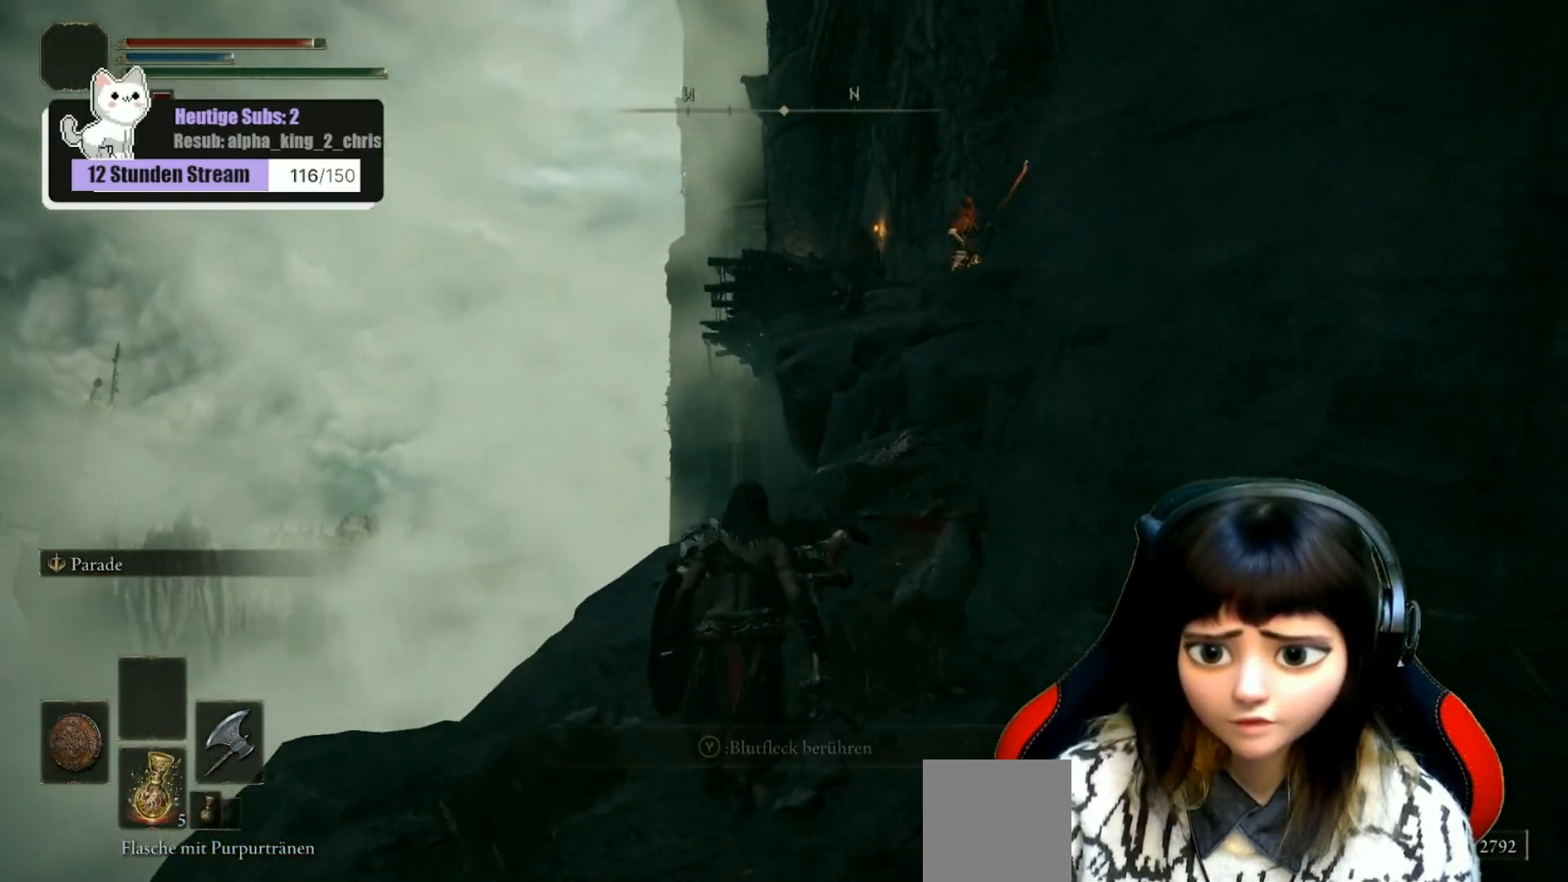
{"buttons": [], "left_stick": "center", "right_stick": "center", "events": [[33, "left_stick", "center"], [233, "right_stick", "center"], [383, "R3", "down"], [500, "R3", "up"]]}
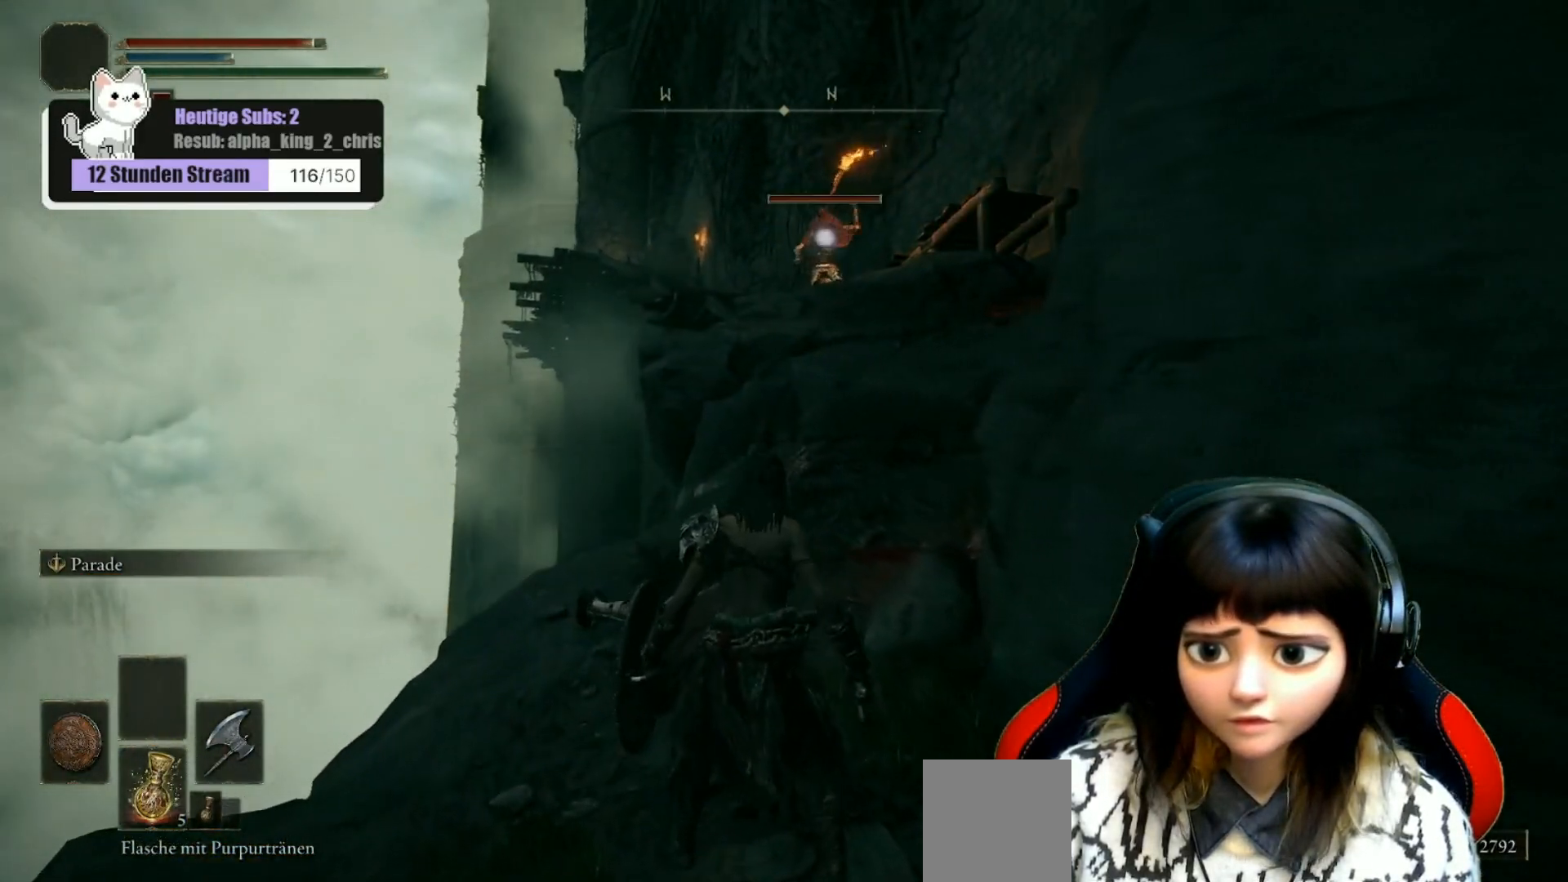
{"buttons": [], "left_stick": "down-right", "right_stick": "center", "events": [[200, "left_stick", "down-right"]]}
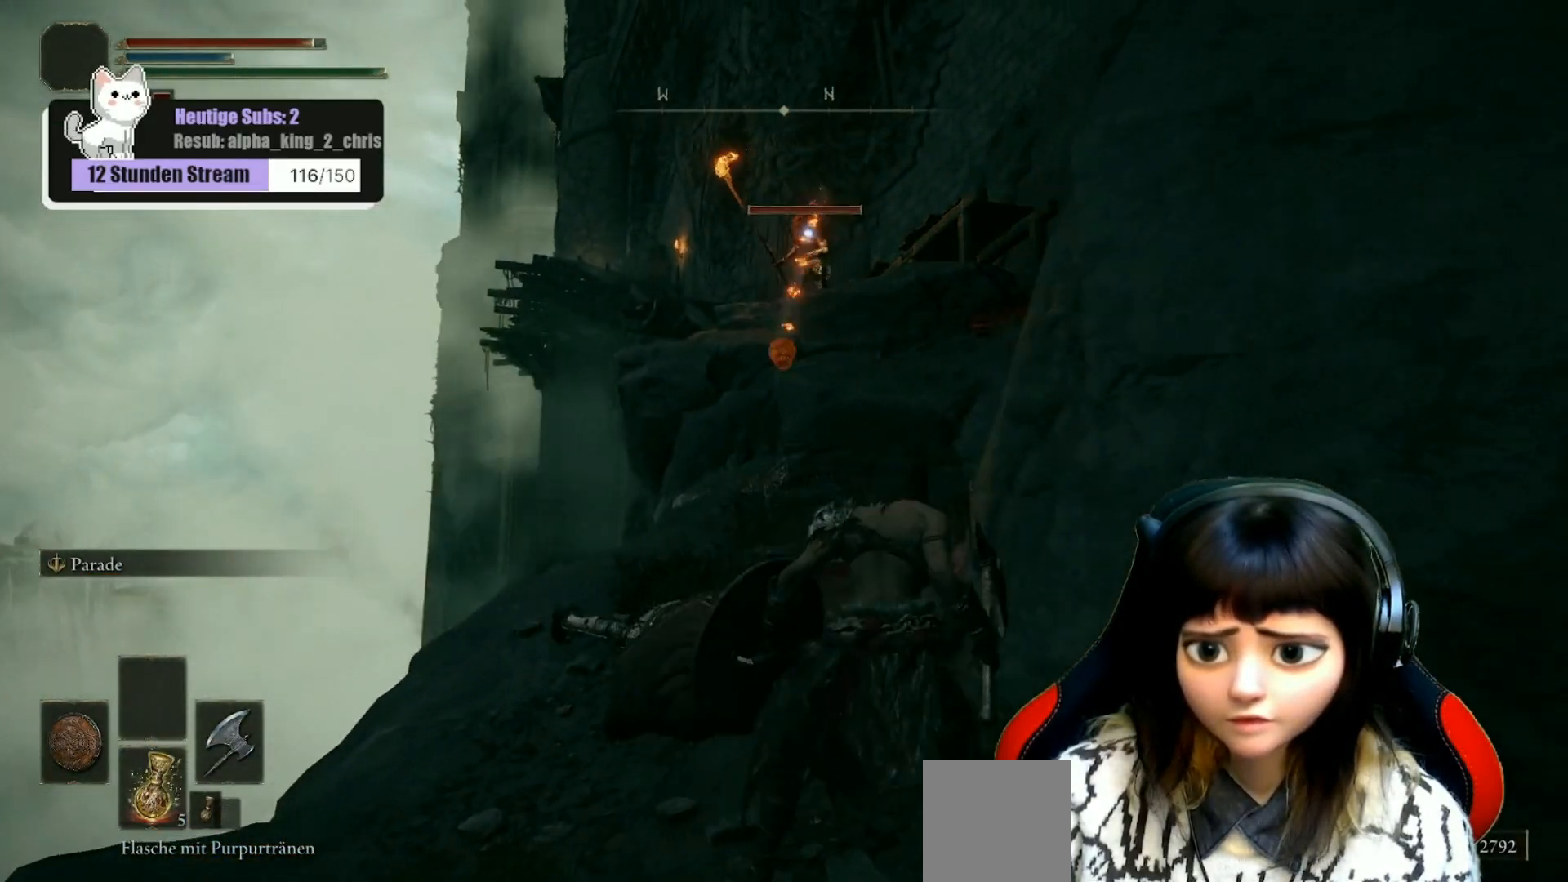
{"buttons": [], "left_stick": "up-left", "right_stick": "center", "events": [[383, "left_stick", "center"], [467, "left_stick", "up-left"]]}
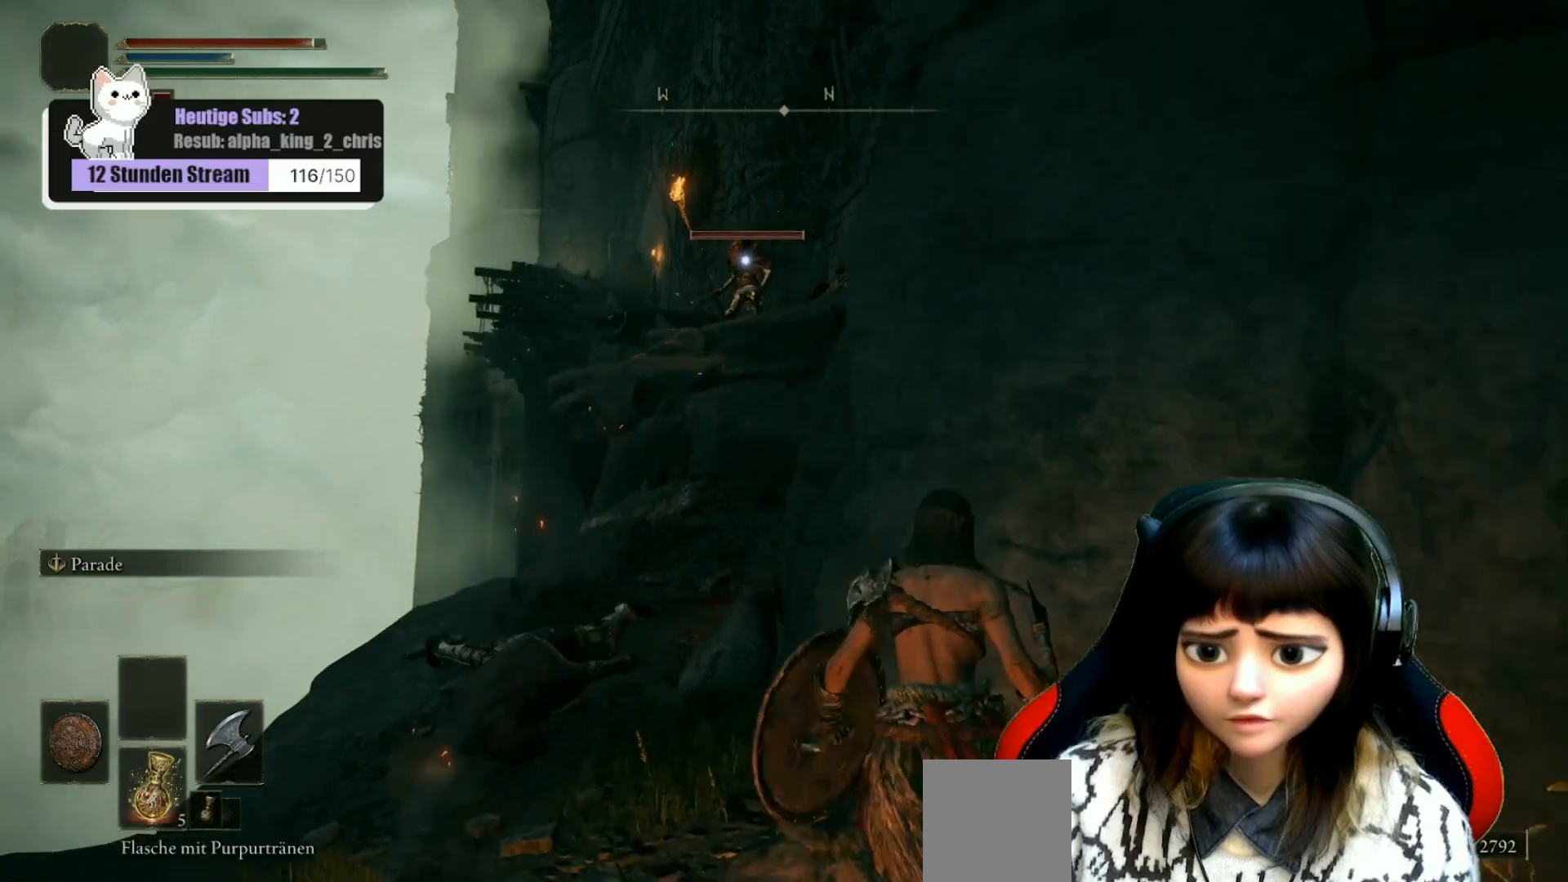
{"buttons": [], "left_stick": "up-left", "right_stick": "center", "events": []}
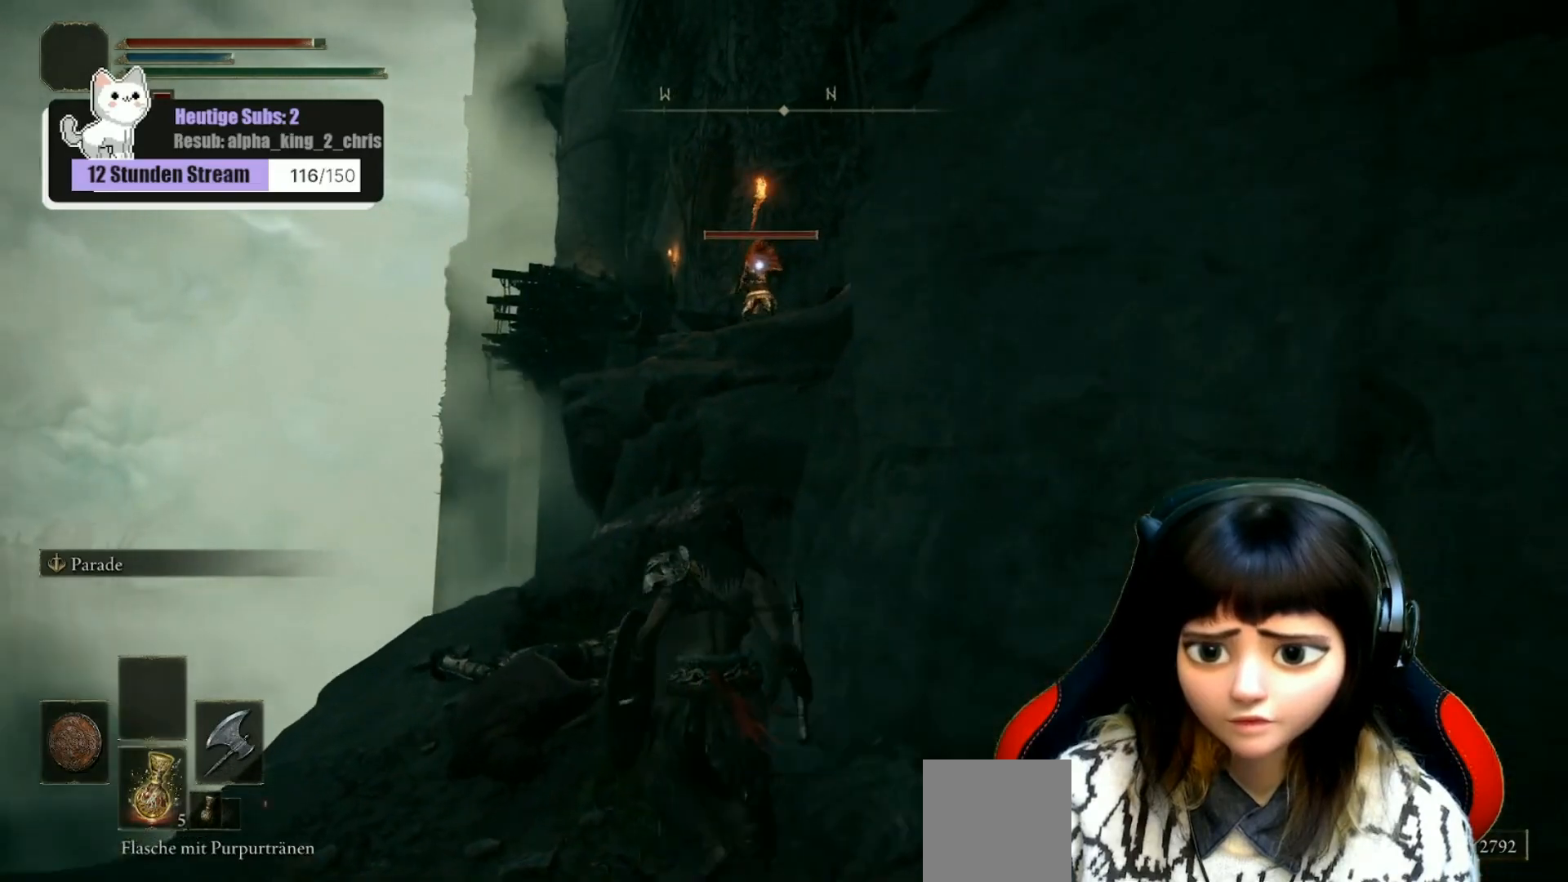
{"buttons": [], "left_stick": "center", "right_stick": "center", "events": [[383, "left_stick", "center"]]}
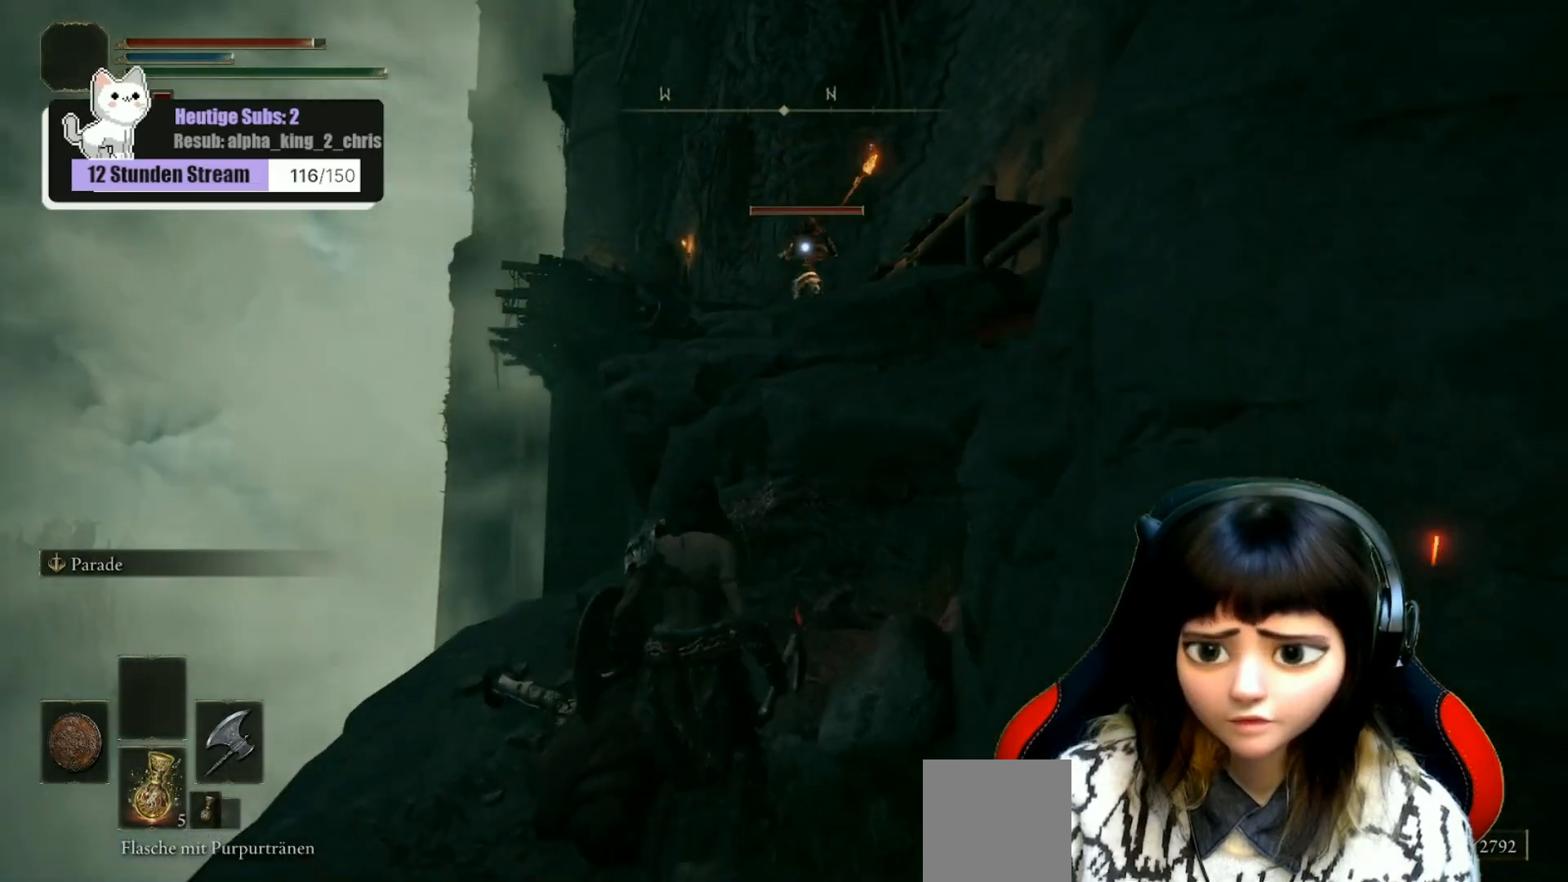
{"buttons": [], "left_stick": "center", "right_stick": "center", "events": []}
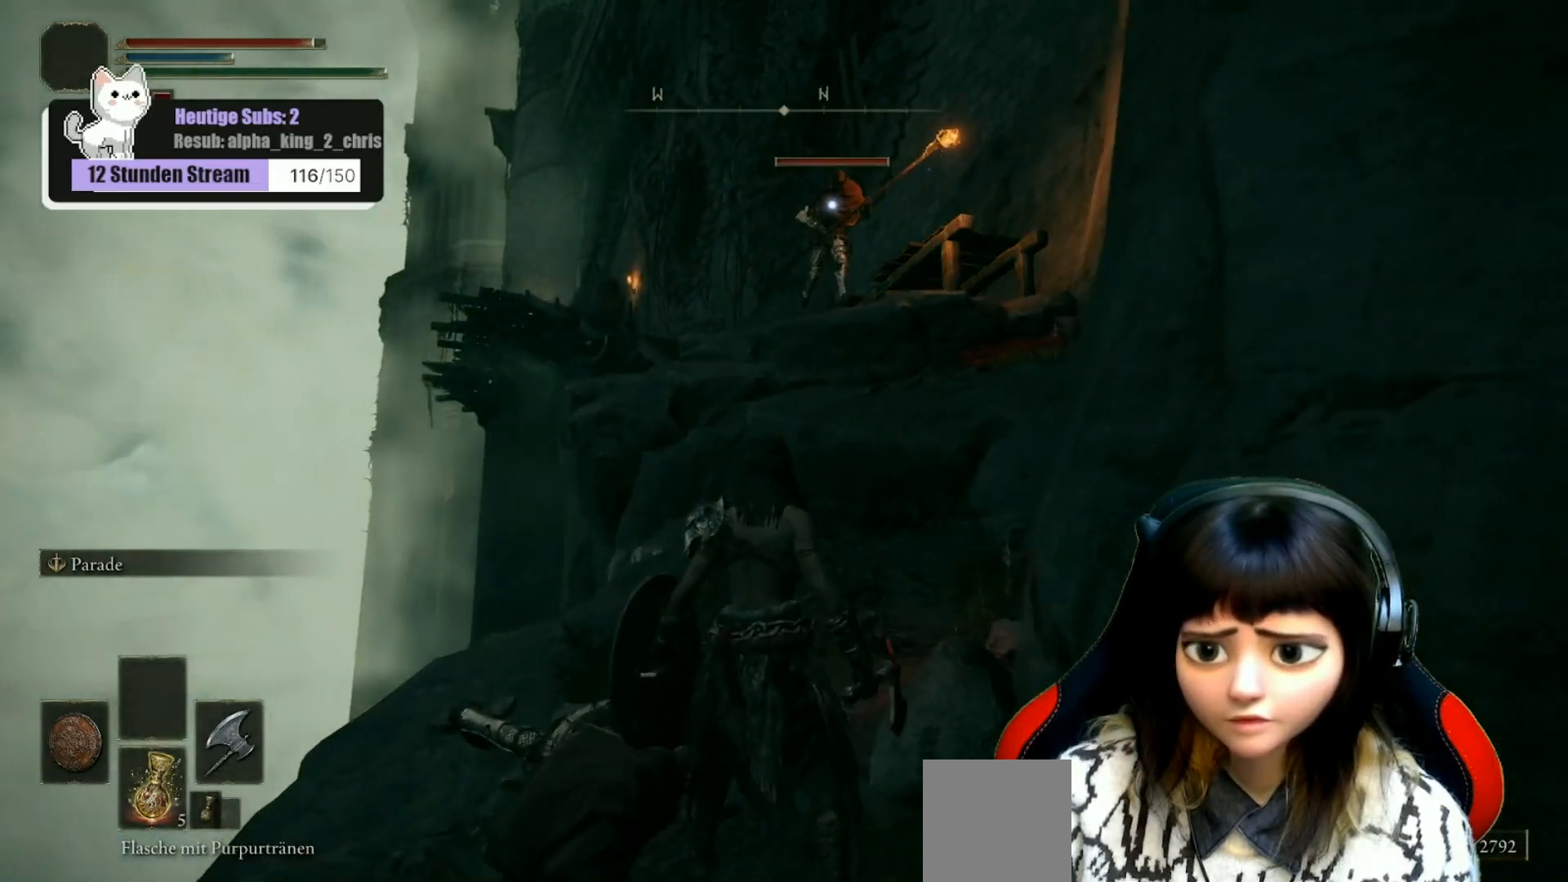
{"buttons": [], "left_stick": "up", "right_stick": "center", "events": [[117, "left_stick", "down"], [400, "left_stick", "center"], [483, "left_stick", "up"]]}
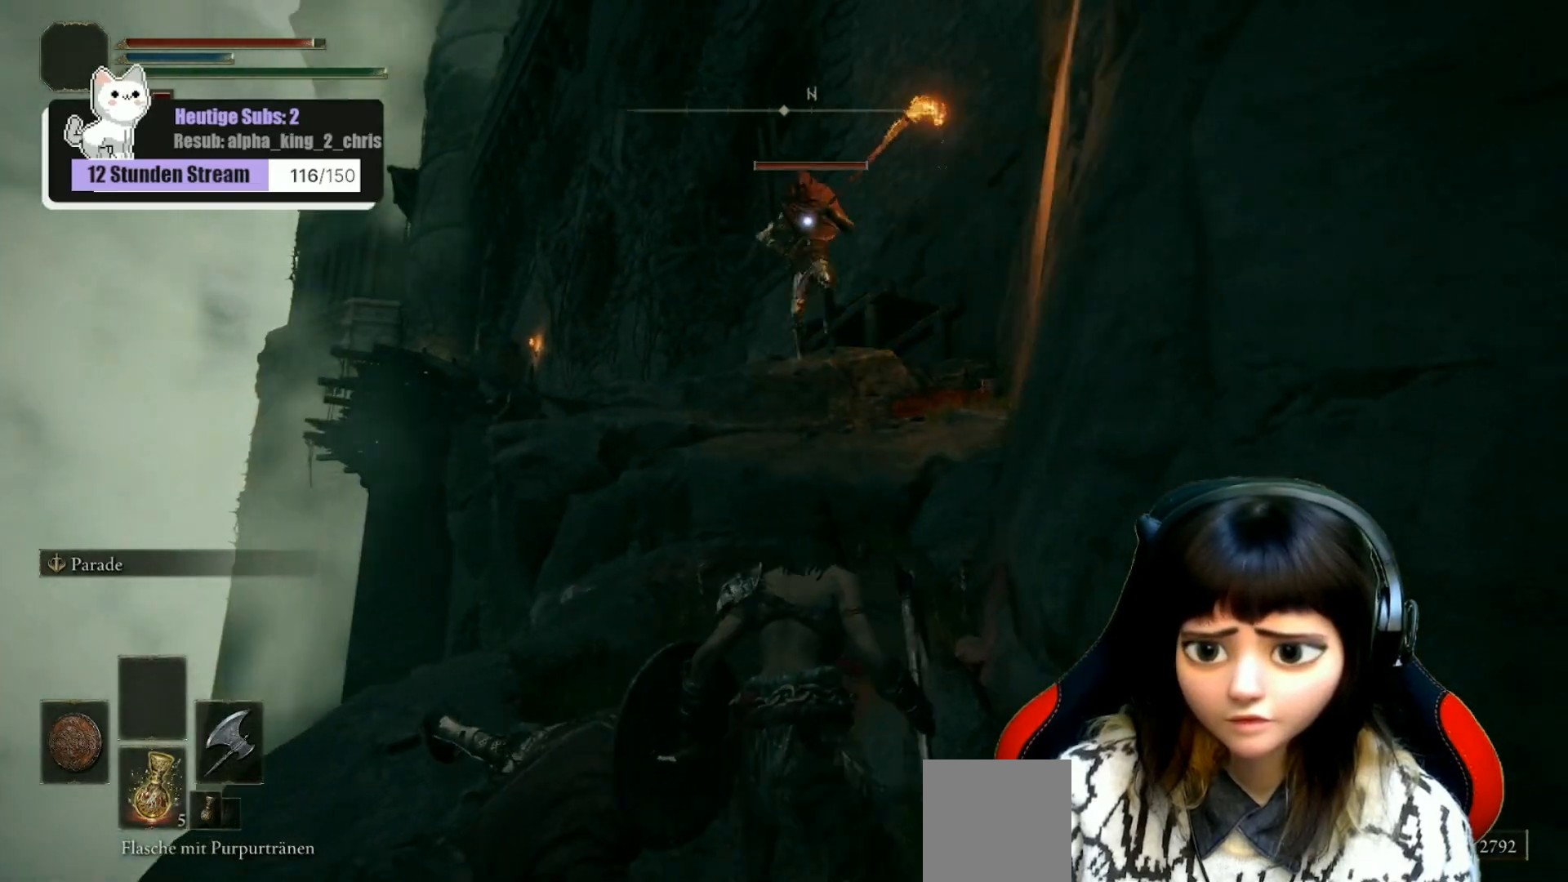
{"buttons": [], "left_stick": "up", "right_stick": "center", "events": []}
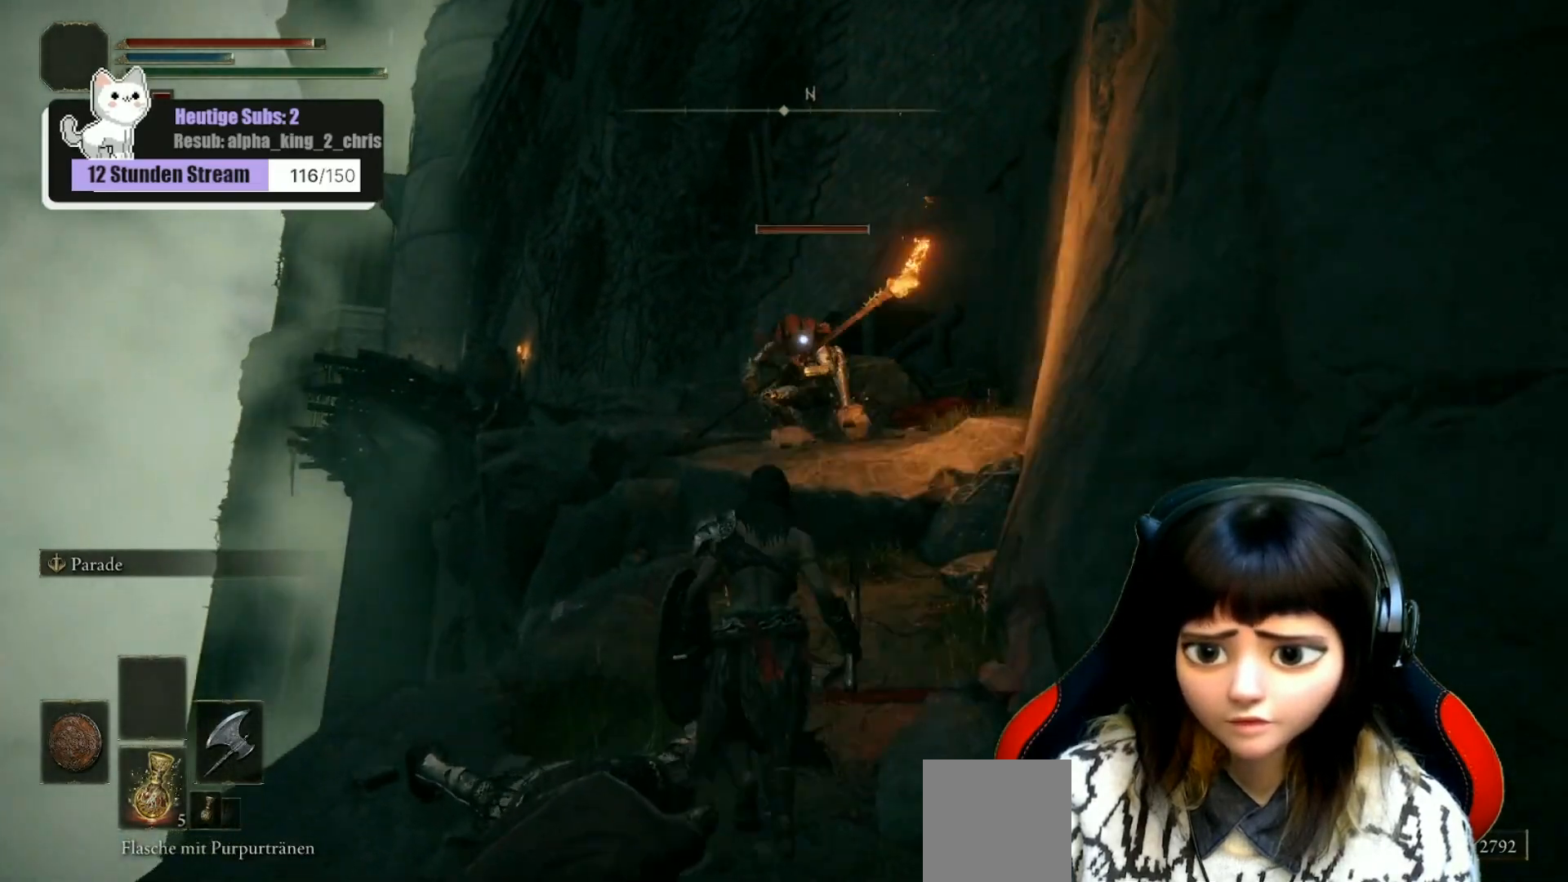
{"buttons": [], "left_stick": "up", "right_stick": "up", "events": [[500, "right_stick", "up"]]}
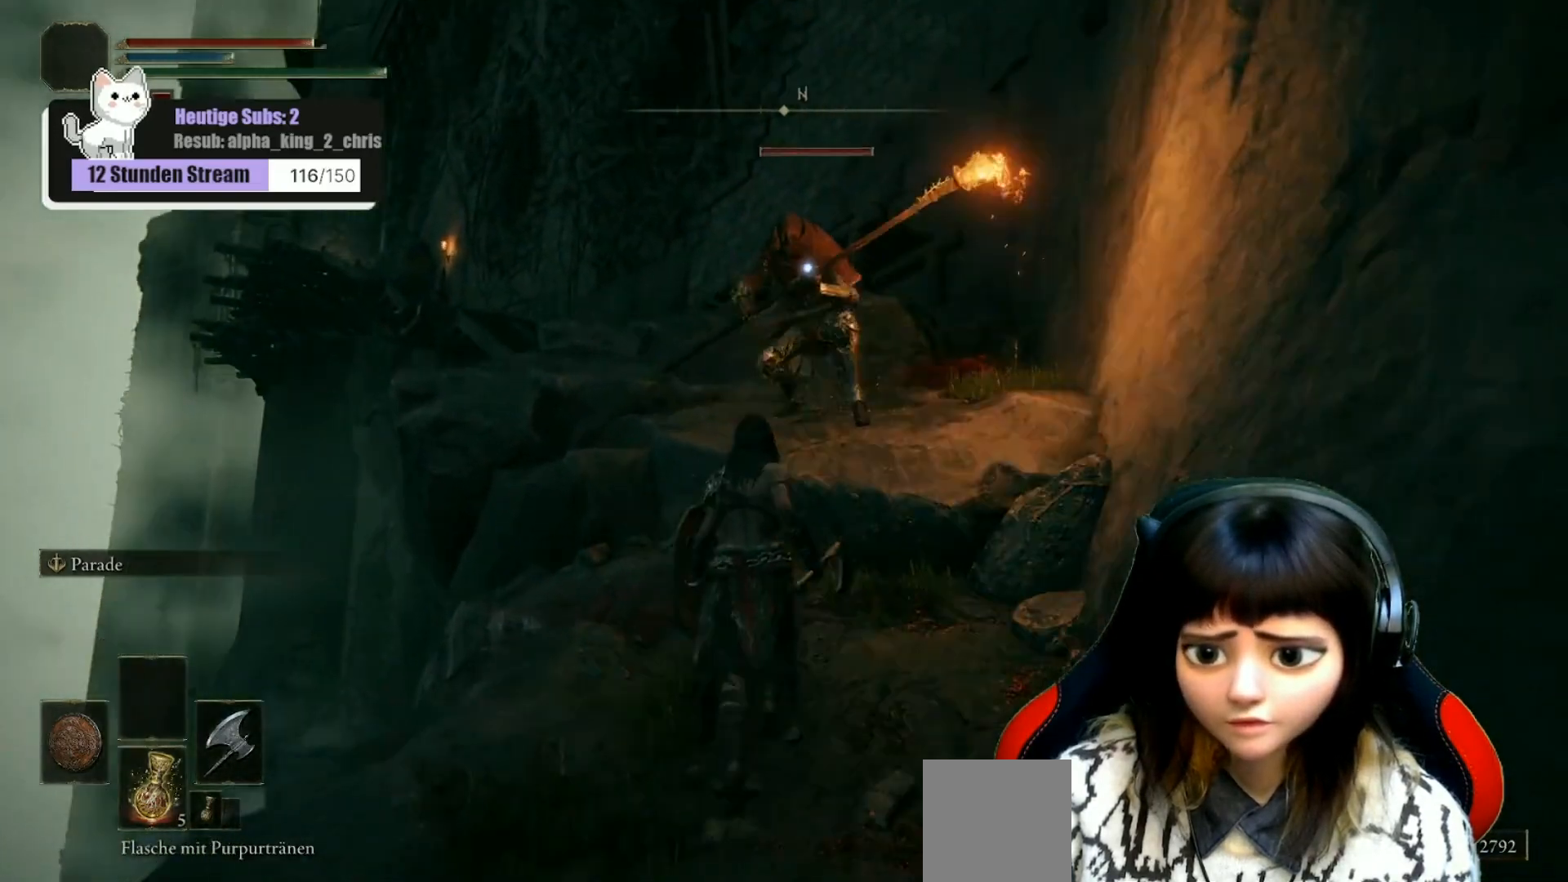
{"buttons": [], "left_stick": "center", "right_stick": "up", "events": [[167, "R1", "down"], [283, "R1", "up"], [400, "R1", "down"], [467, "R1", "up"], [467, "left_stick", "center"]]}
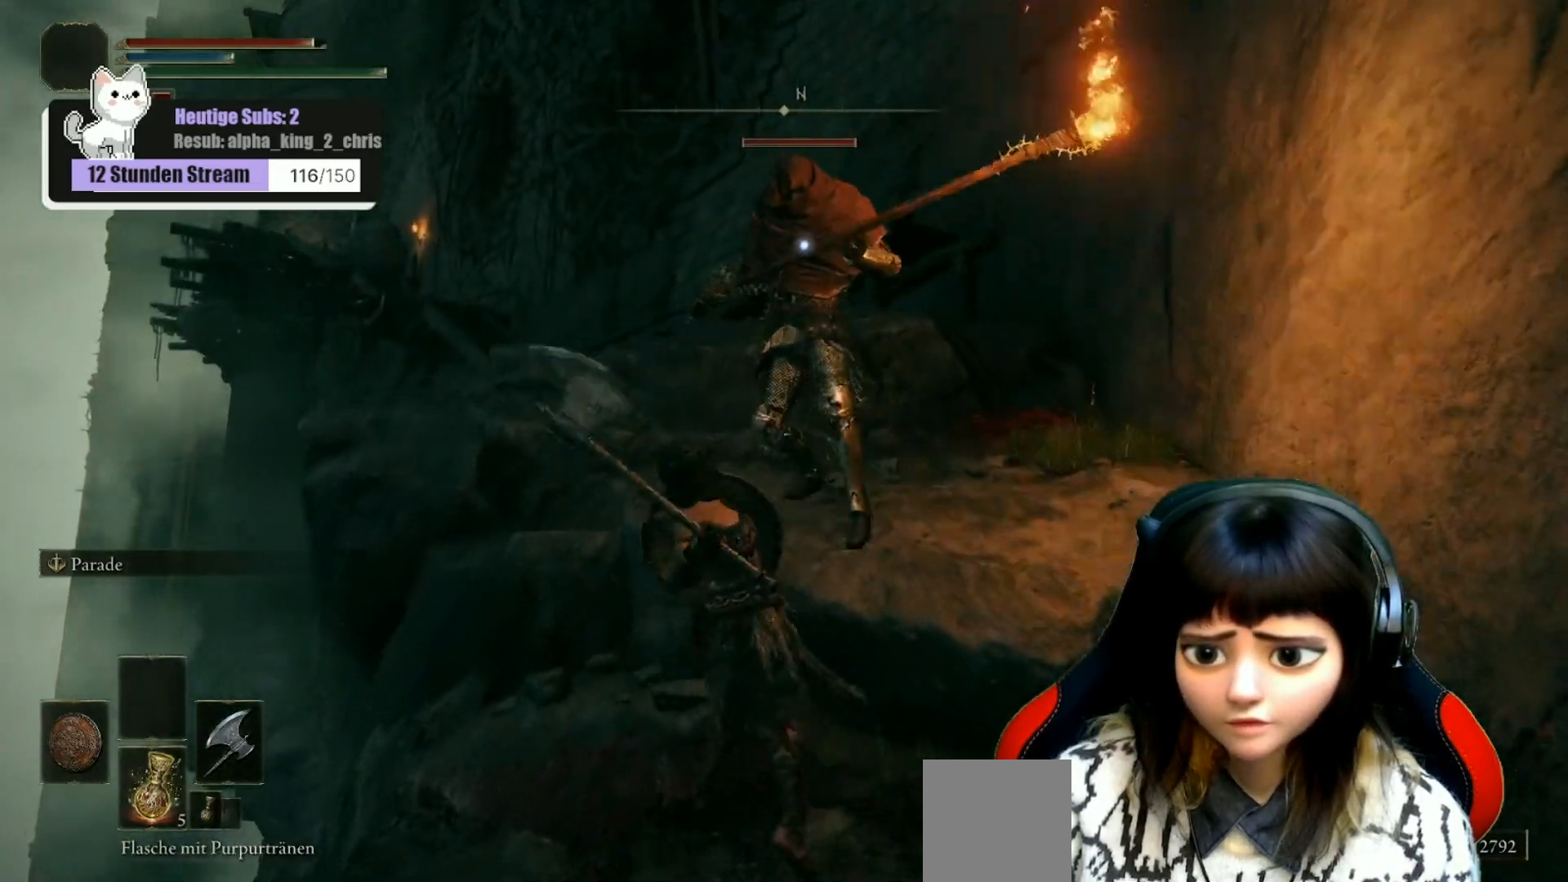
{"buttons": [], "left_stick": "center", "right_stick": "up", "events": [[83, "R1", "down"], [133, "R1", "up"], [267, "R1", "down"], [283, "R1", "up"], [400, "R1", "down"], [483, "R1", "up"]]}
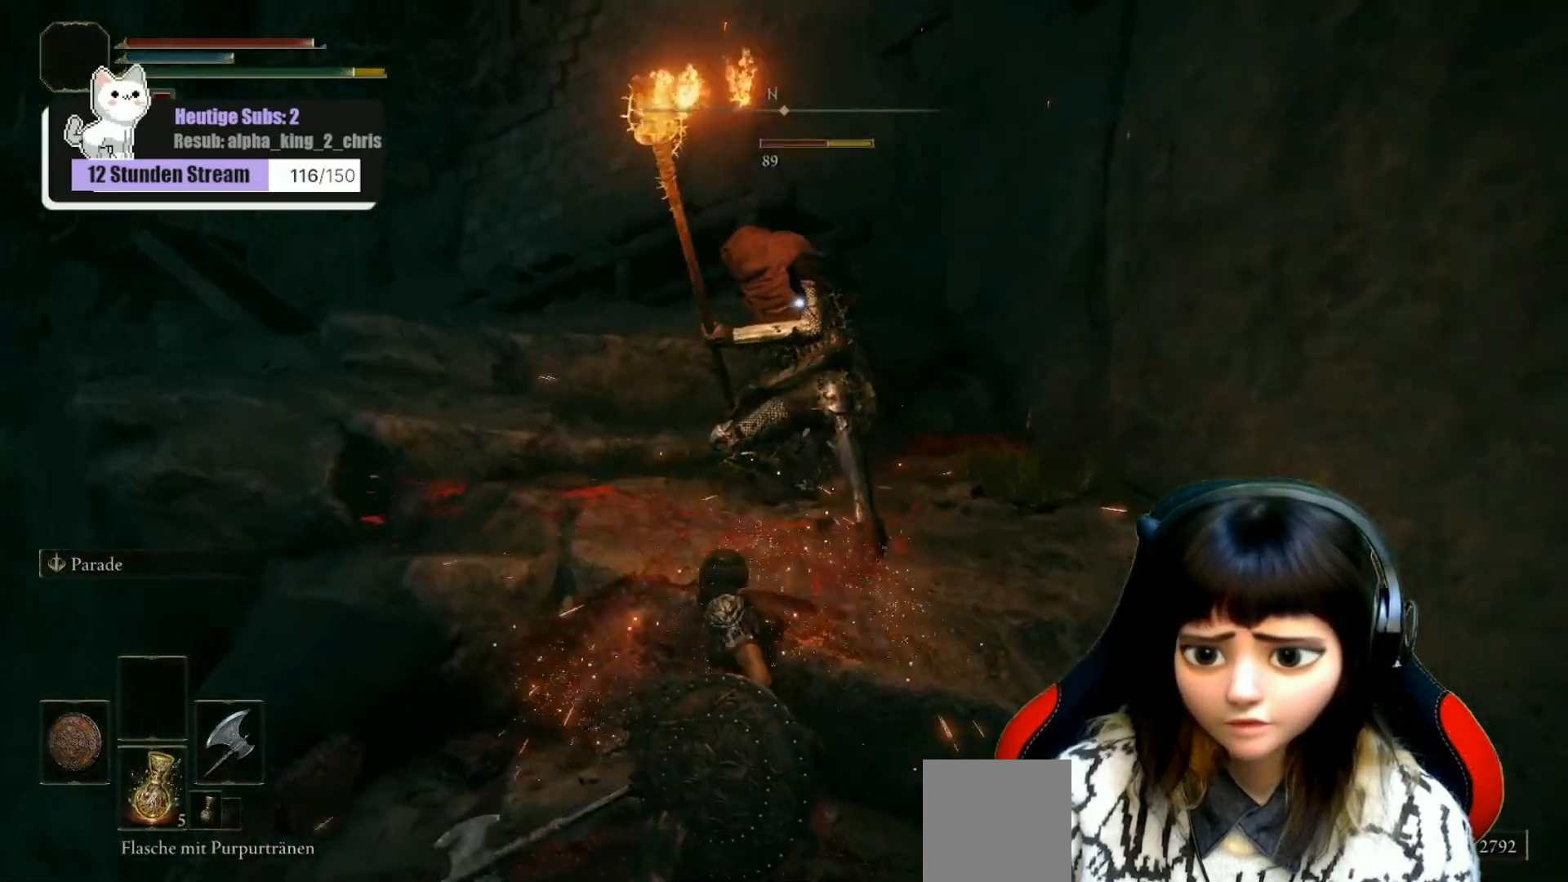
{"buttons": ["R1"], "left_stick": "up-right", "right_stick": "up", "events": [[83, "R1", "down"], [117, "left_stick", "up-right"], [150, "R1", "up"], [267, "R1", "down"], [350, "R1", "up"], [467, "R1", "down"]]}
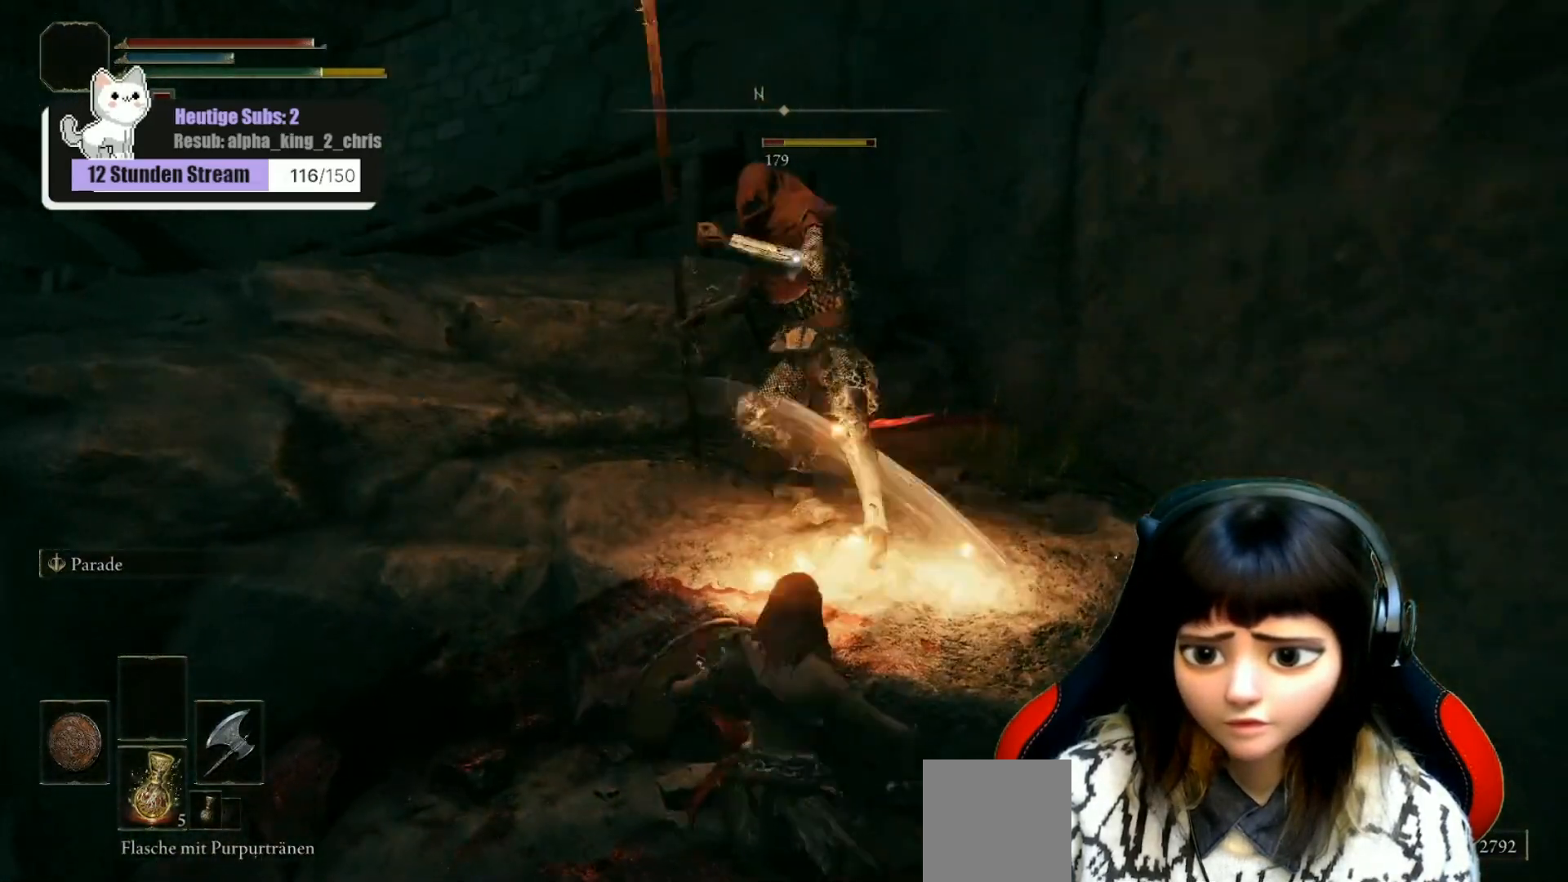
{"buttons": [], "left_stick": "up-right", "right_stick": "up", "events": [[50, "R1", "up"], [167, "R1", "down"], [233, "R1", "up"], [350, "R1", "down"], [450, "R1", "up"]]}
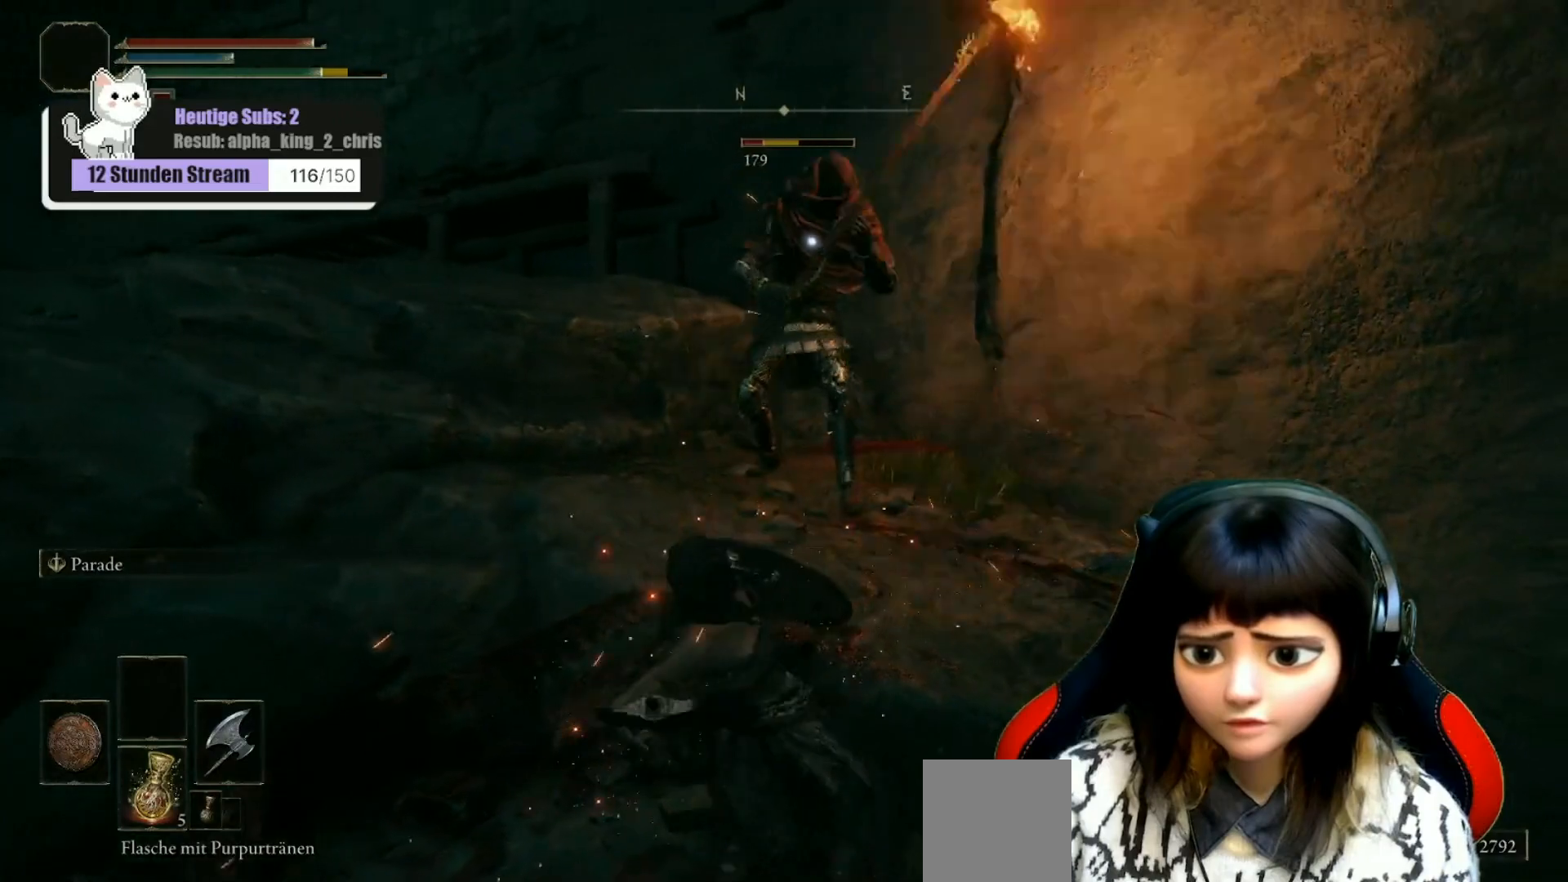
{"buttons": [], "left_stick": "up-right", "right_stick": "up-left", "events": [[67, "R1", "down"], [183, "R1", "up"], [300, "right_stick", "up-left"], [317, "R1", "down"], [417, "R1", "up"]]}